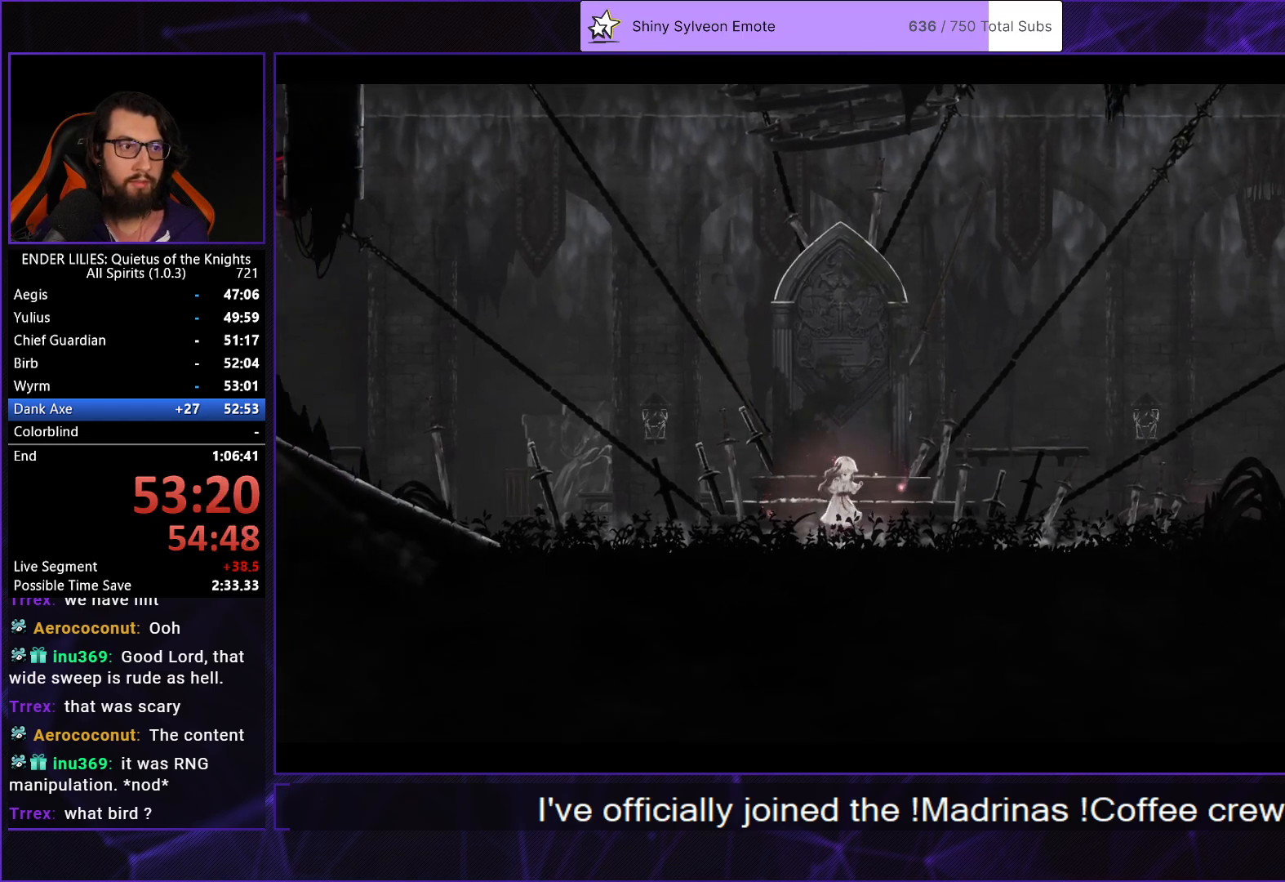
Gameplay with a controller (Xbox layout); each line is a JSON object with the inputs held at the frame after it. "button_events" lists button changes between this image and that frame as [ms after this image, input, new state], when the widget could be followed in between (sticks are given only as held states). Not read: R1 R2.
{"buttons": ["L2"], "left_stick": "center", "right_stick": "center", "button_events": []}
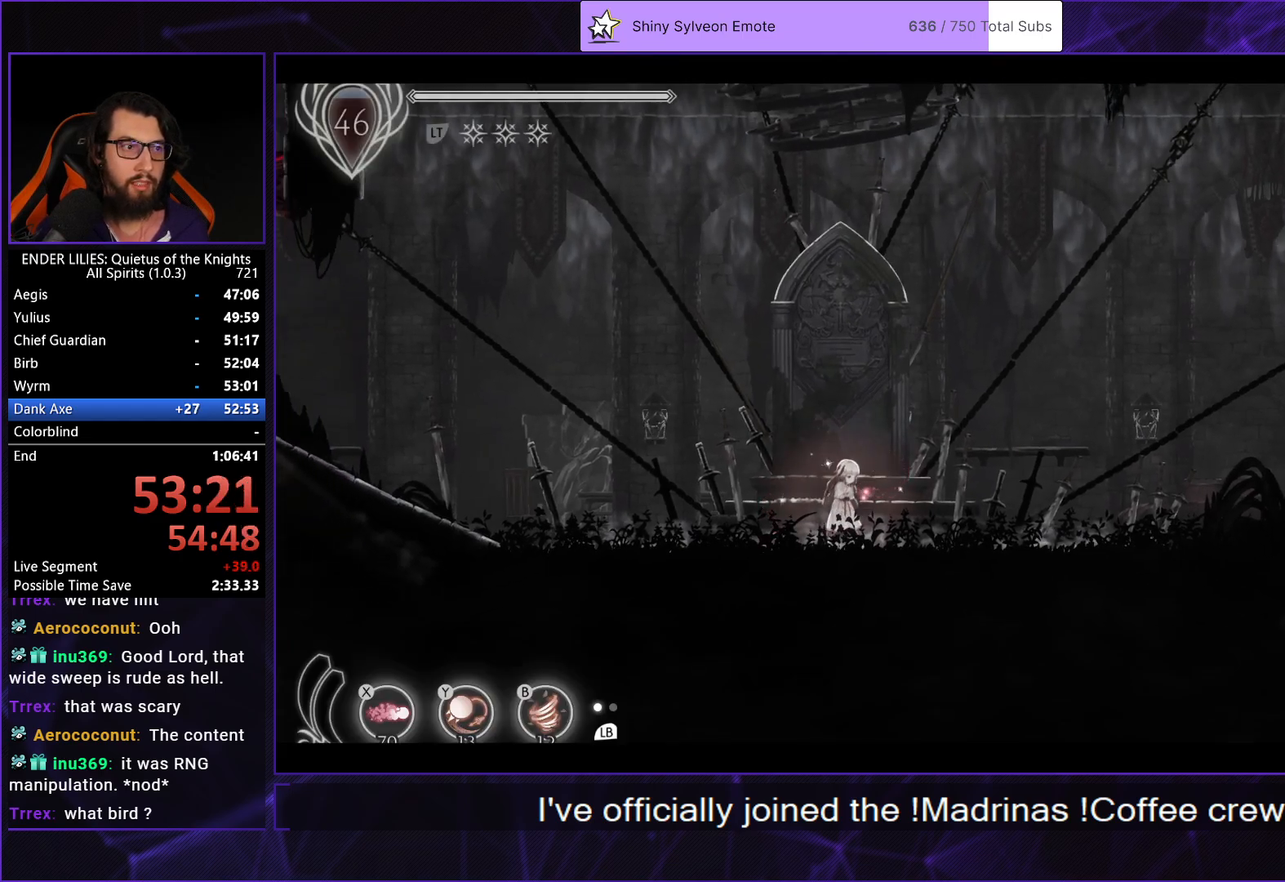
{"buttons": ["L2"], "left_stick": "center", "right_stick": "center", "button_events": []}
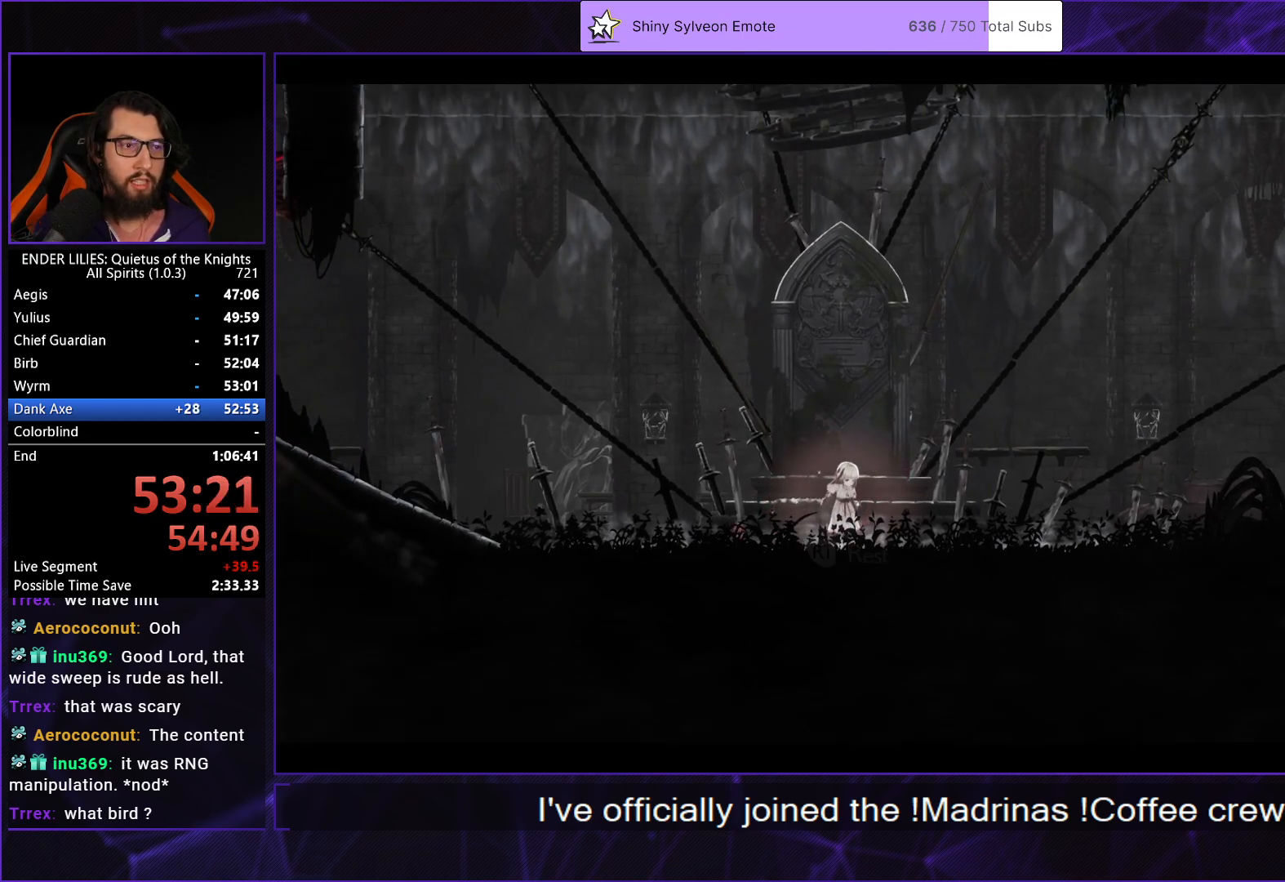
{"buttons": ["L2"], "left_stick": "center", "right_stick": "center", "button_events": []}
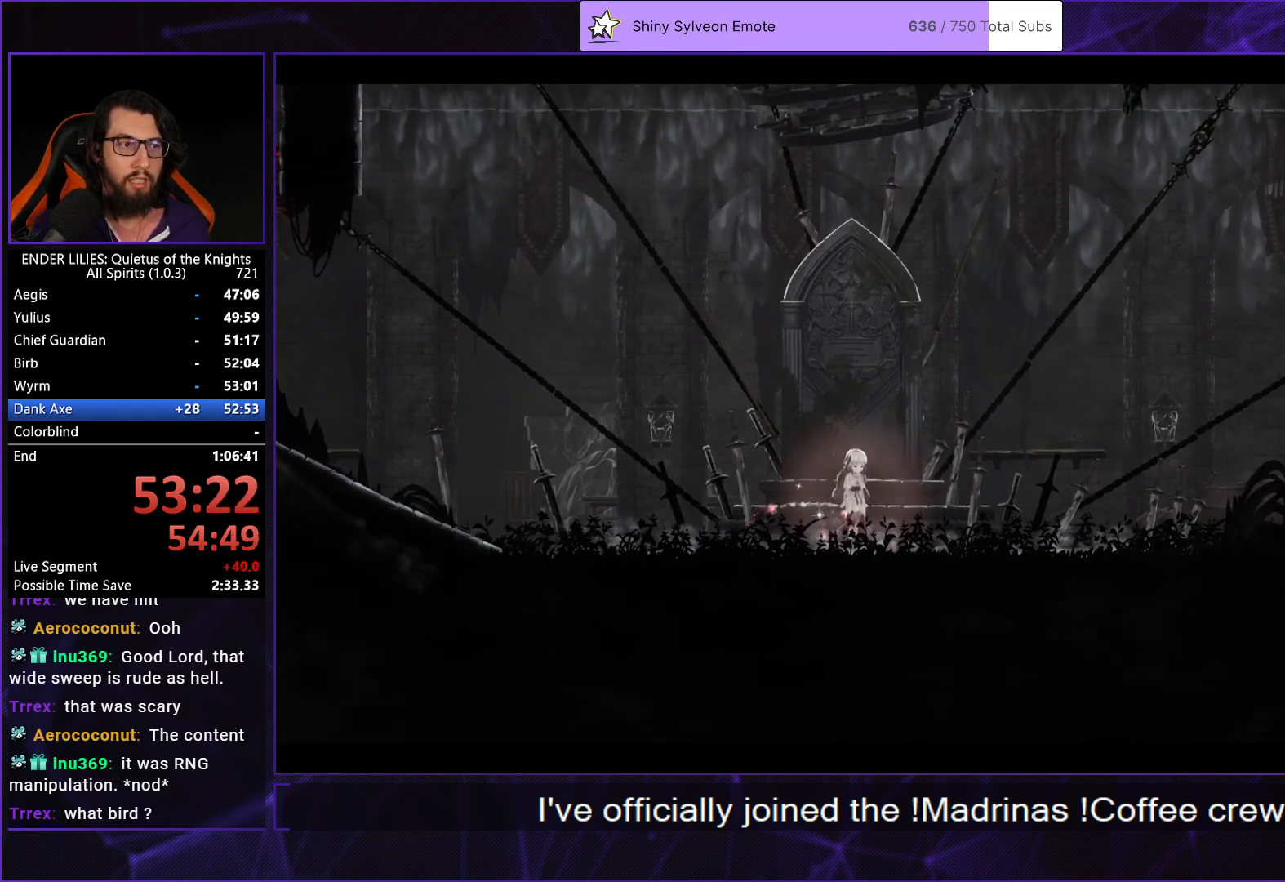
{"buttons": [], "left_stick": "center", "right_stick": "center", "button_events": [[50, "L2", "up"], [367, "A", "down"], [417, "A", "up"]]}
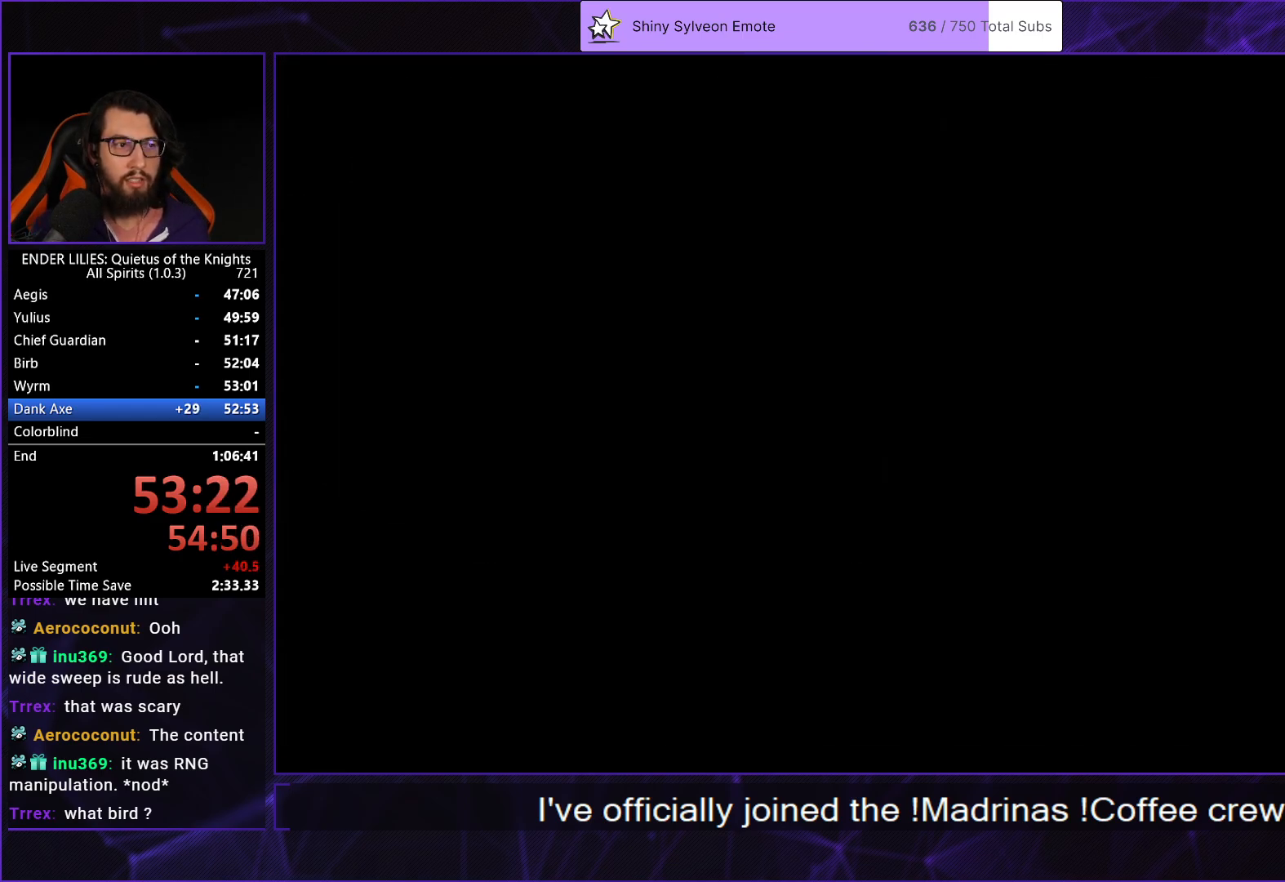
{"buttons": ["A"], "left_stick": "center", "right_stick": "center", "button_events": [[17, "A", "down"], [67, "A", "up"], [133, "A", "down"], [217, "A", "up"], [283, "A", "down"], [383, "A", "up"], [450, "A", "down"]]}
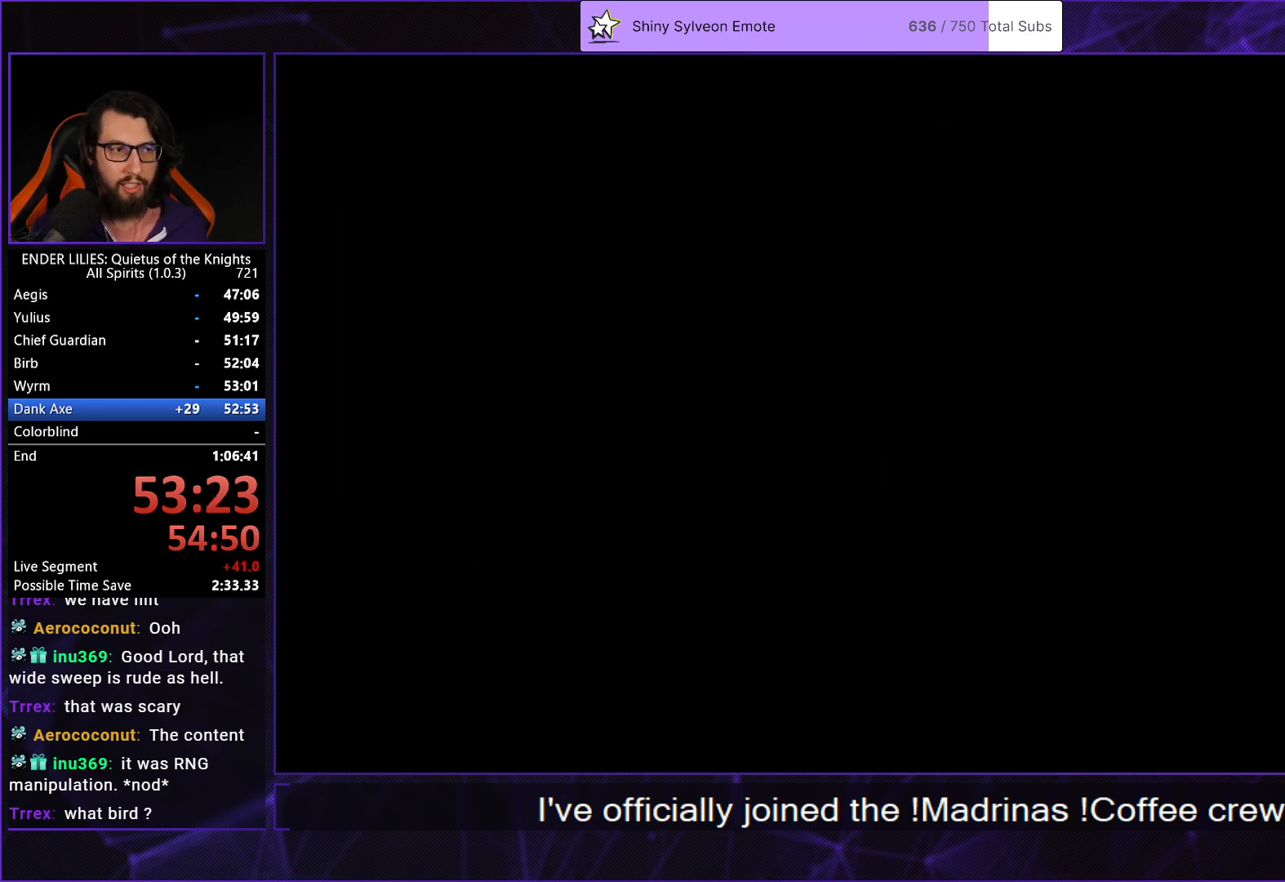
{"buttons": [], "left_stick": "center", "right_stick": "center", "button_events": [[50, "A", "up"], [350, "A", "down"], [417, "A", "up"]]}
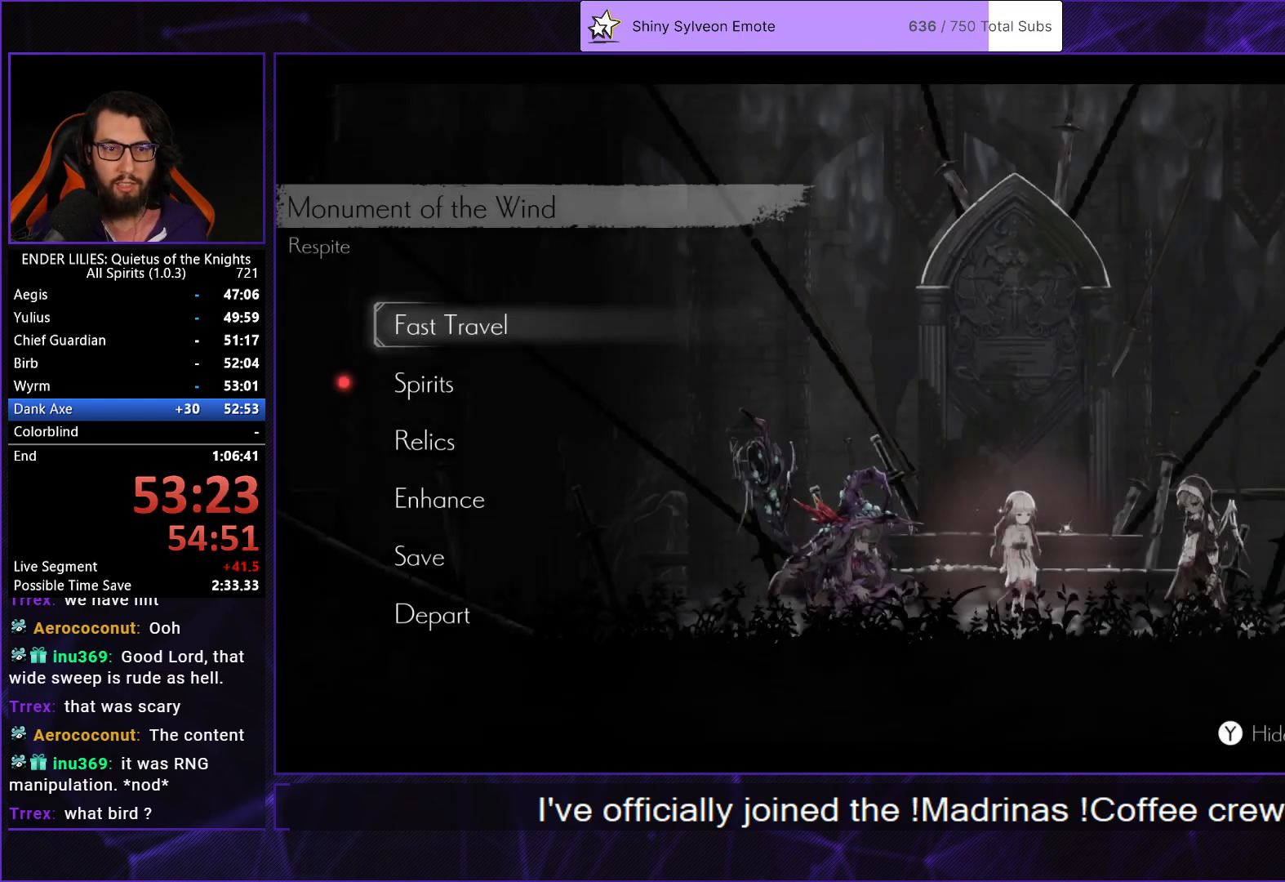
{"buttons": ["L2"], "left_stick": "center", "right_stick": "center", "button_events": [[17, "A", "down"], [83, "A", "up"], [183, "A", "down"], [250, "A", "up"], [333, "L2", "down"]]}
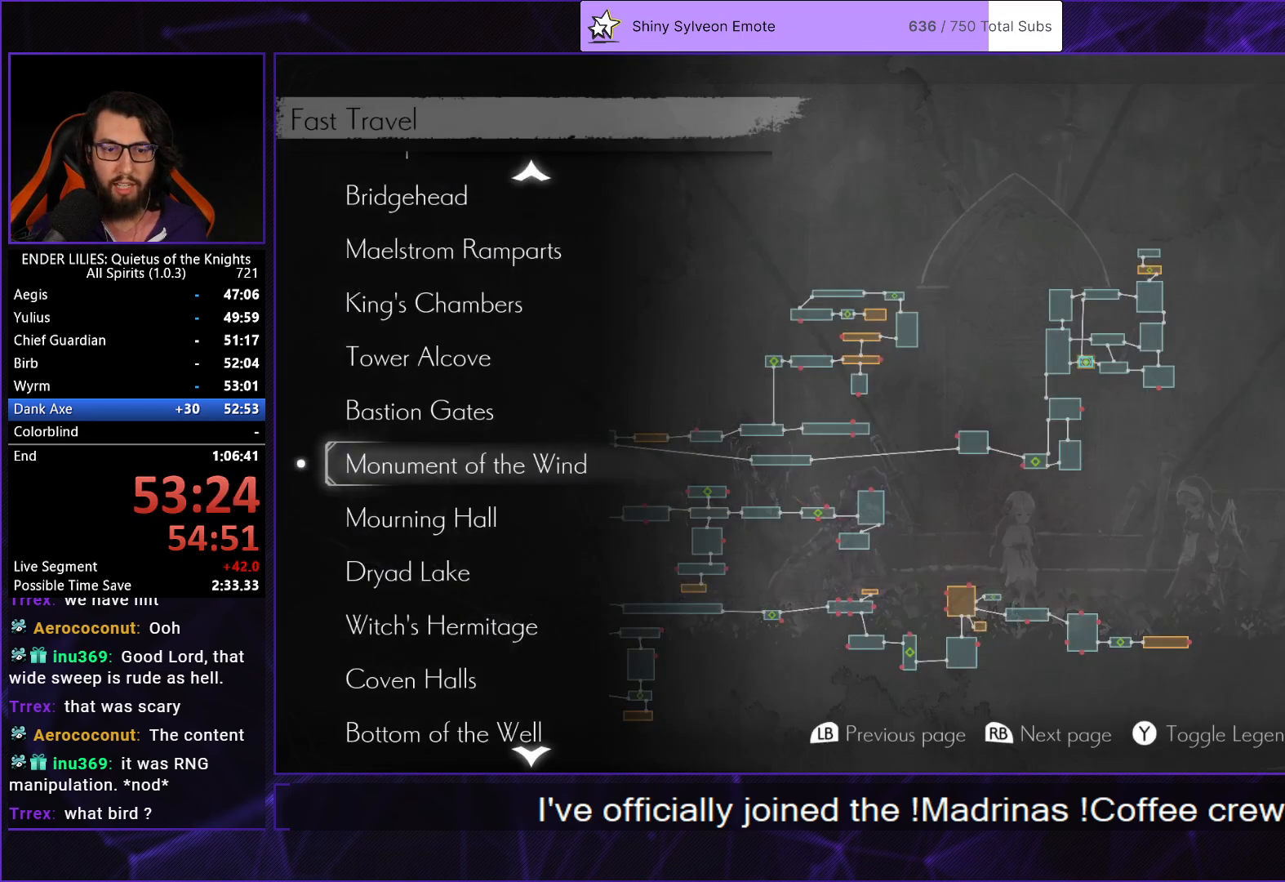
{"buttons": ["L2"], "left_stick": "center", "right_stick": "center", "button_events": []}
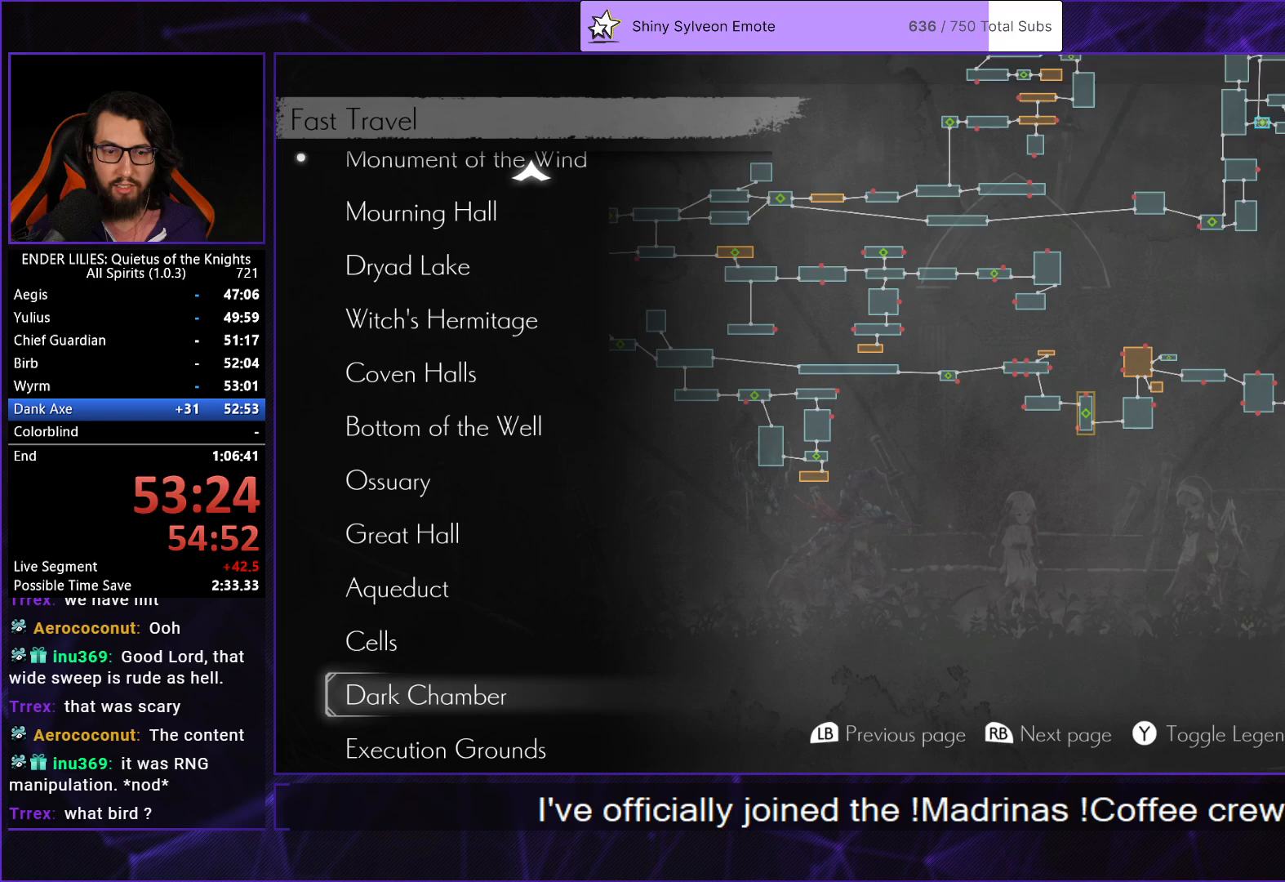
{"buttons": [], "left_stick": "center", "right_stick": "center", "button_events": [[50, "A", "down"], [100, "A", "up"], [267, "L2", "up"]]}
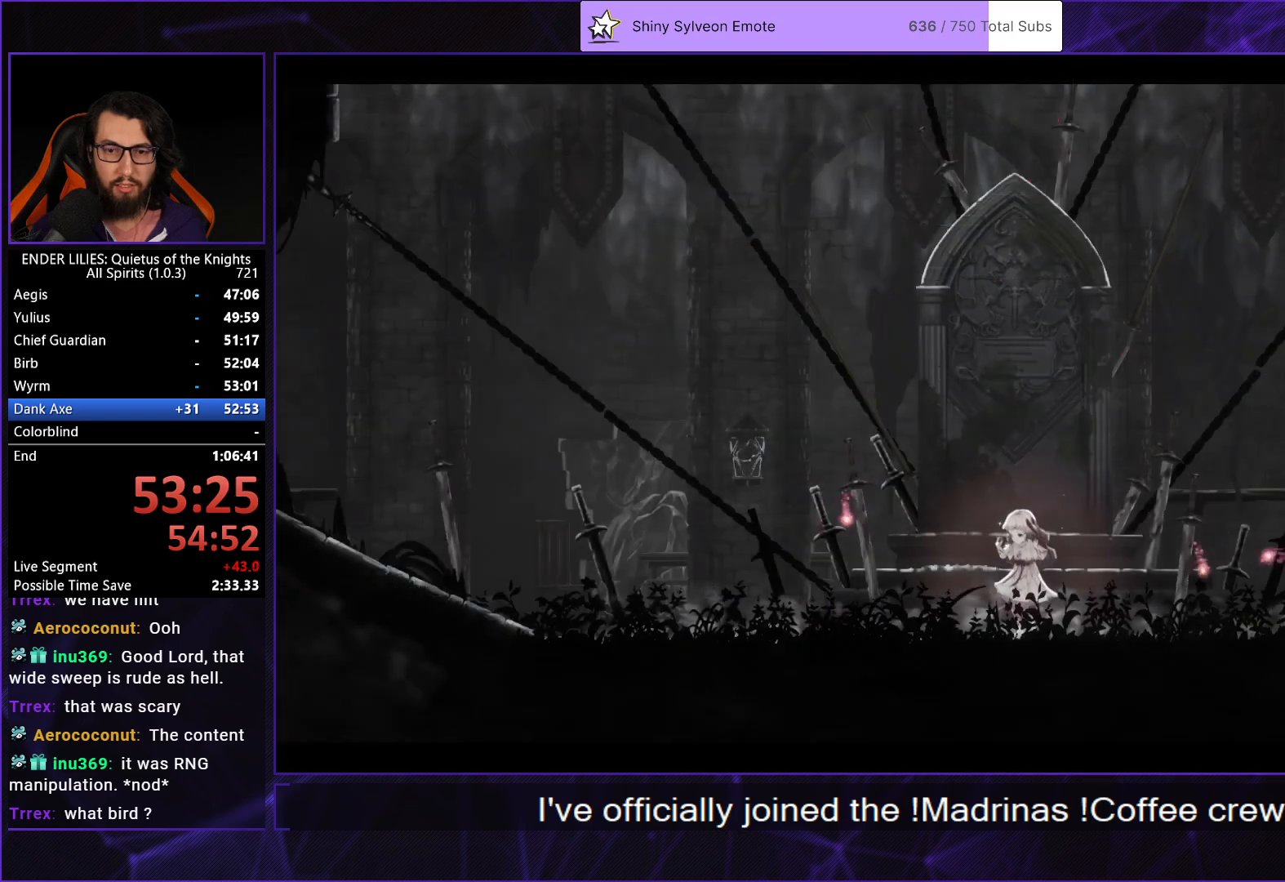
{"buttons": [], "left_stick": "center", "right_stick": "center", "button_events": [[83, "L2", "down"], [133, "L2", "up"]]}
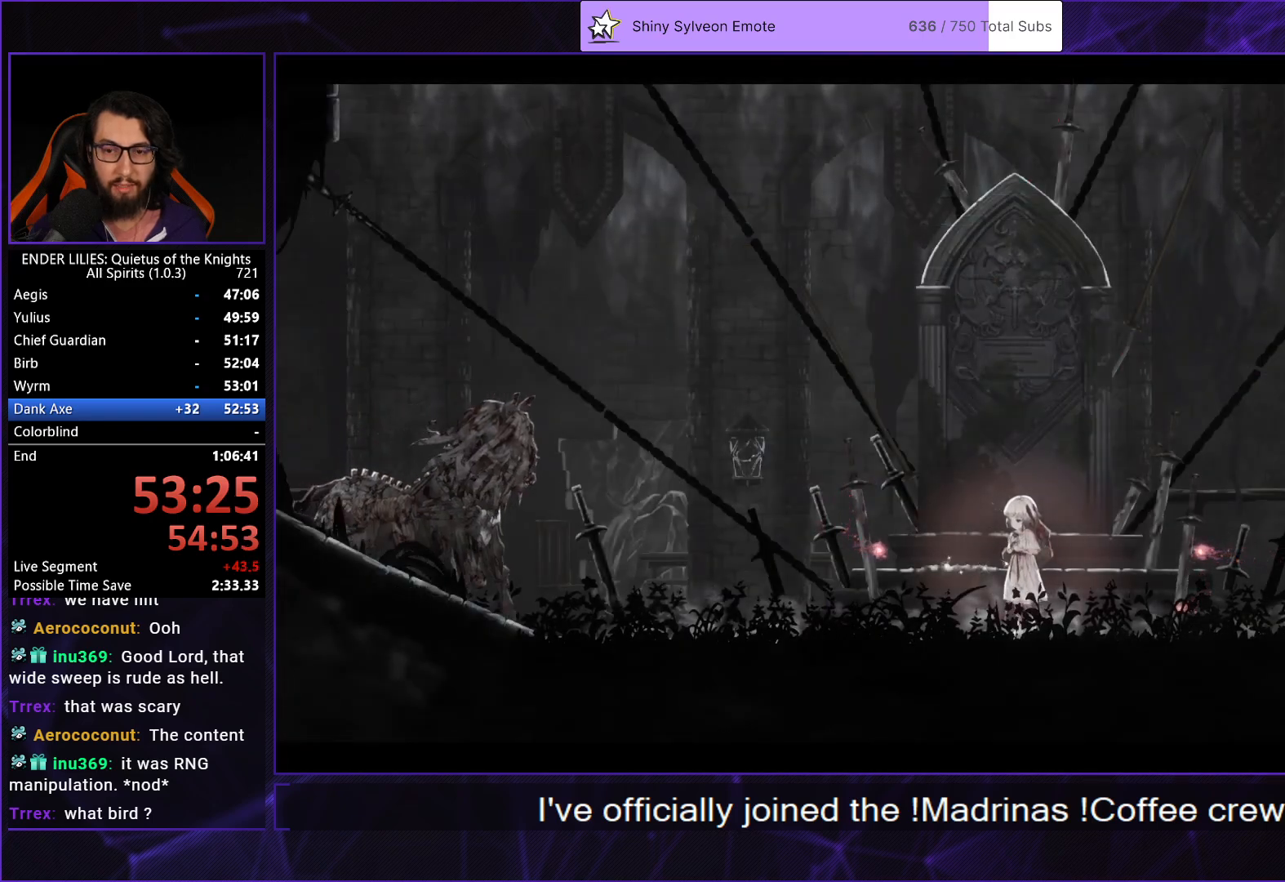
{"buttons": [], "left_stick": "center", "right_stick": "center", "button_events": []}
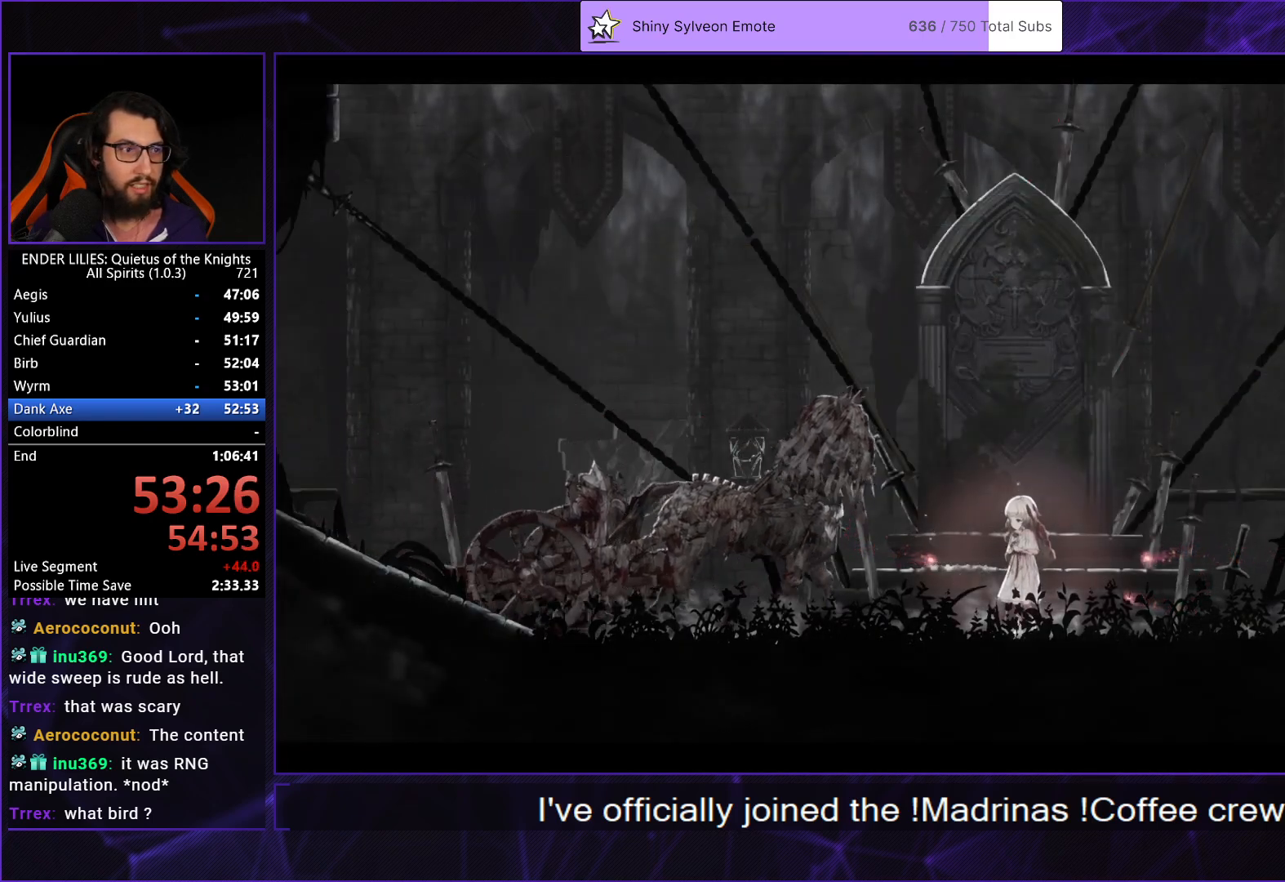
{"buttons": [], "left_stick": "center", "right_stick": "center", "button_events": []}
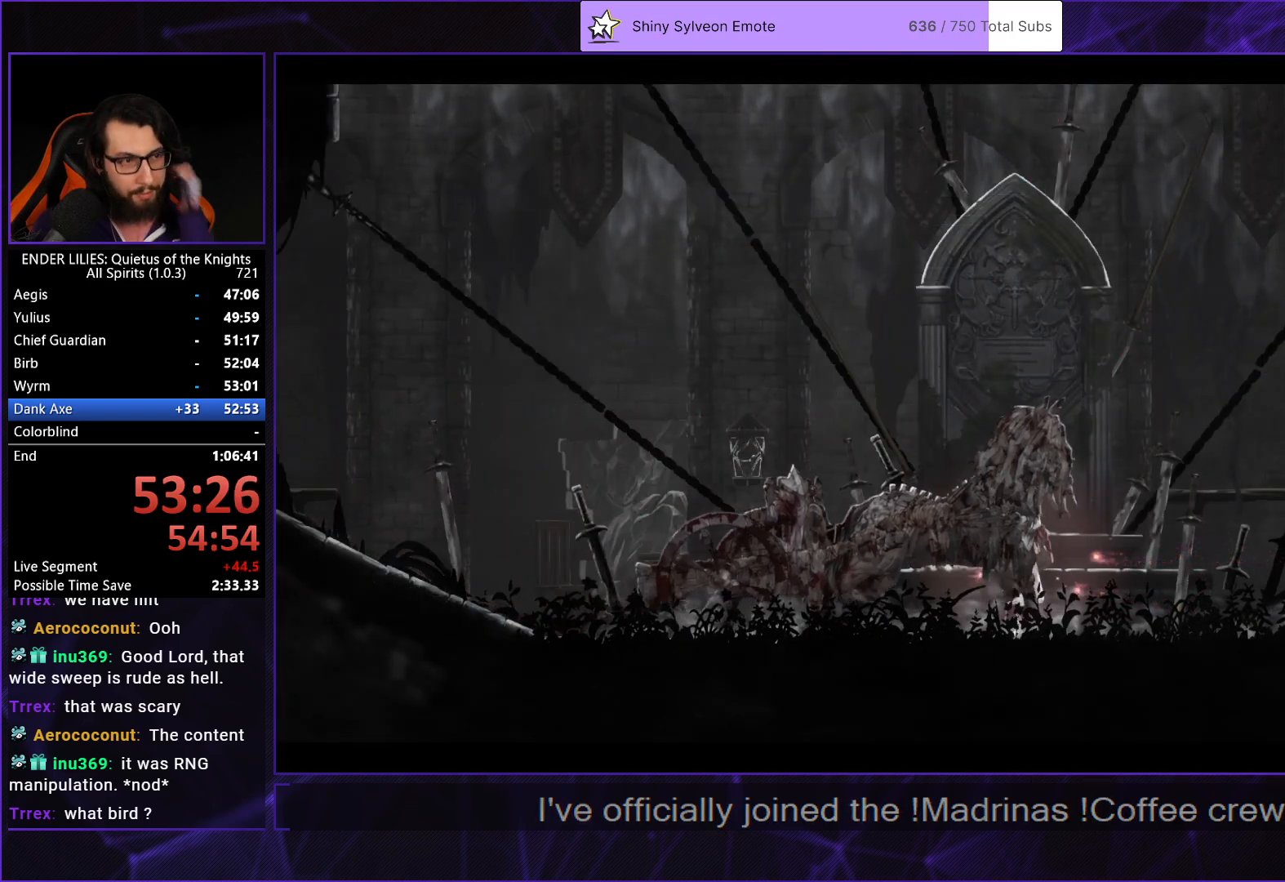
{"buttons": [], "left_stick": "center", "right_stick": "center", "button_events": []}
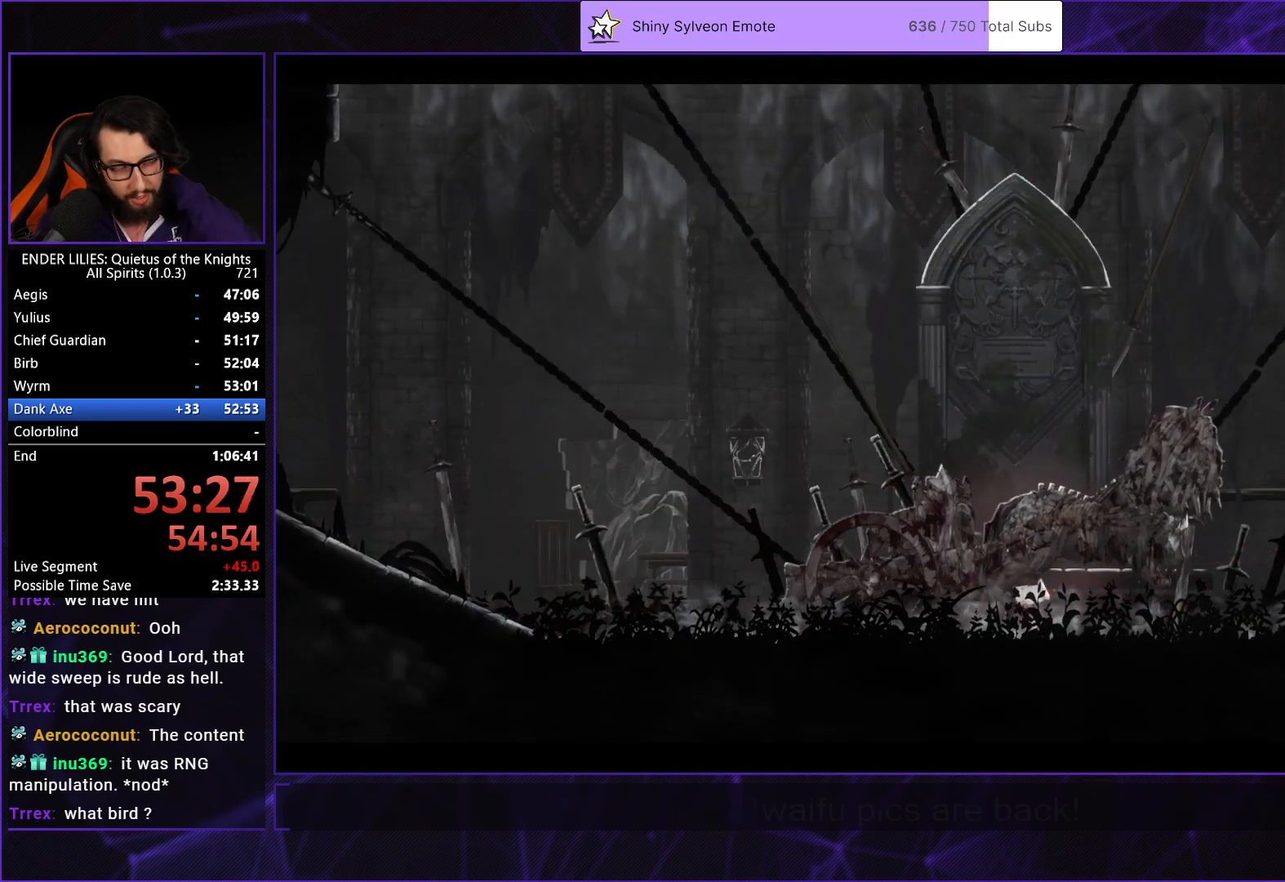
{"buttons": [], "left_stick": "center", "right_stick": "center", "button_events": []}
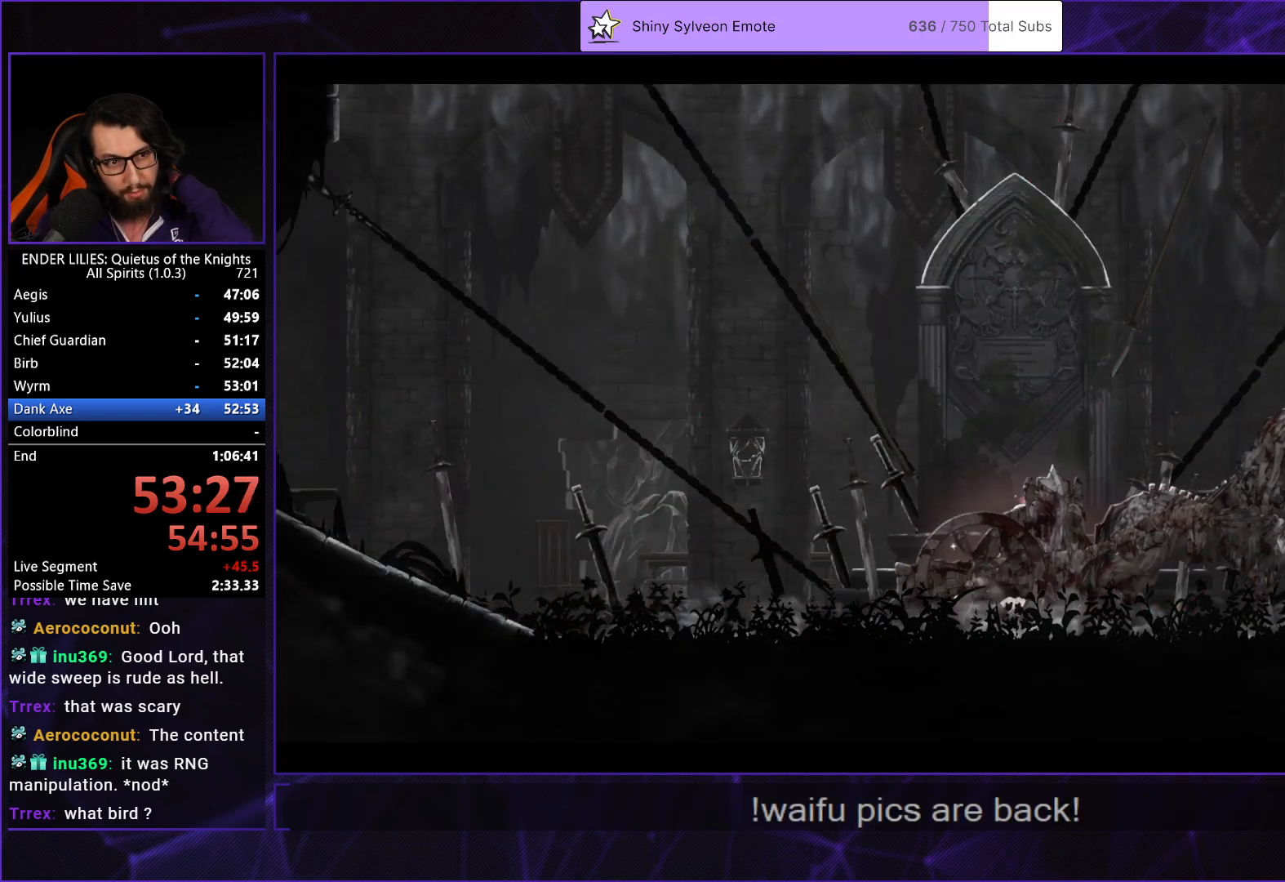
{"buttons": [], "left_stick": "center", "right_stick": "center", "button_events": []}
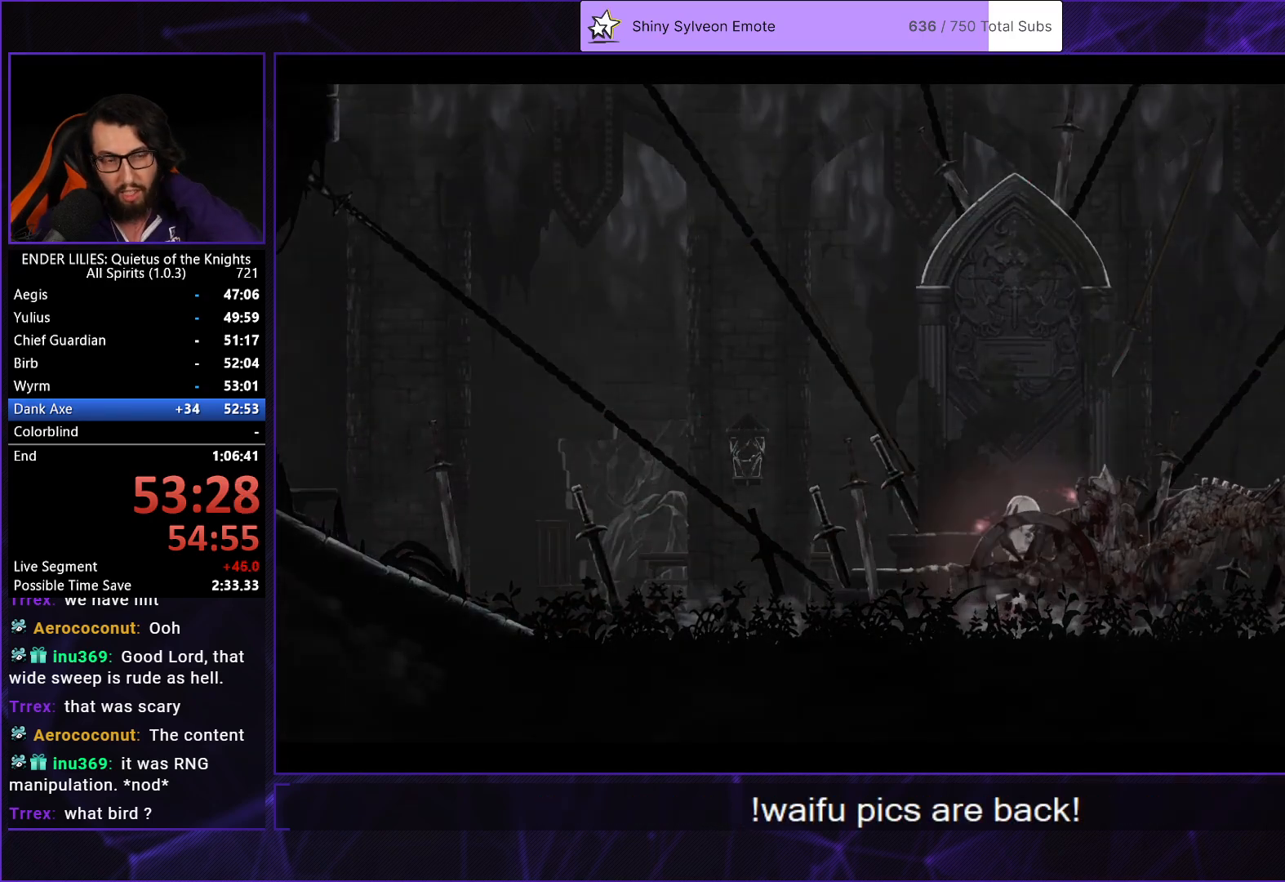
{"buttons": [], "left_stick": "center", "right_stick": "center", "button_events": []}
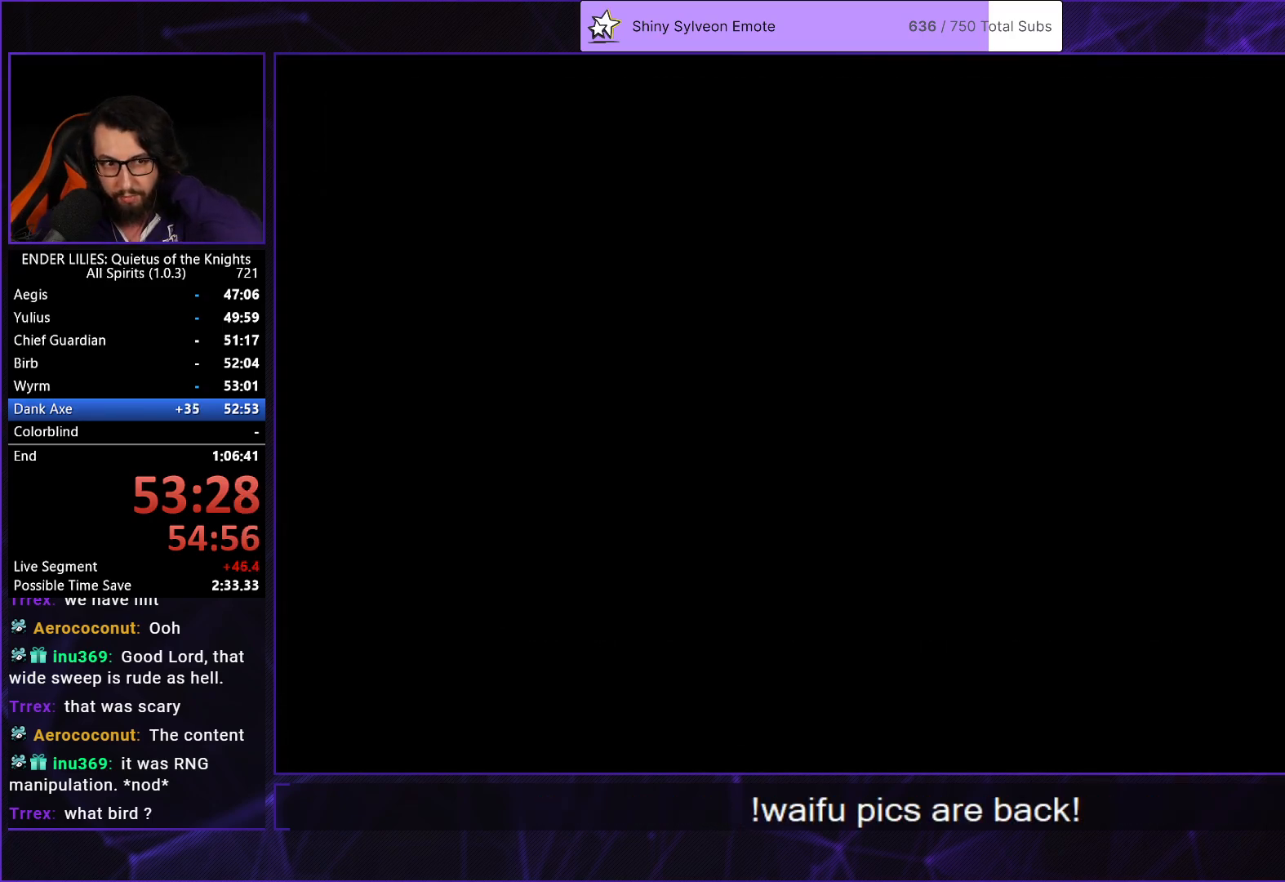
{"buttons": [], "left_stick": "center", "right_stick": "center", "button_events": []}
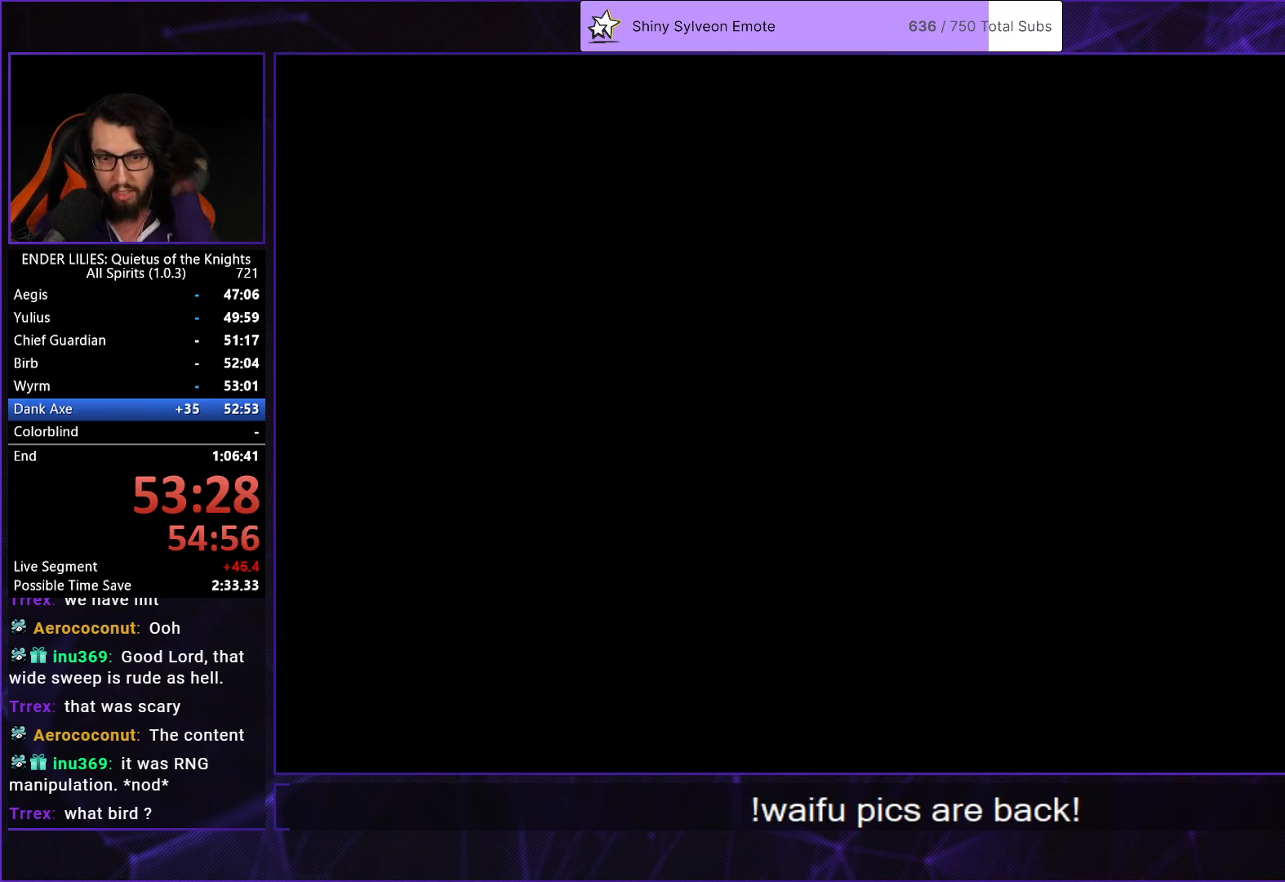
{"buttons": [], "left_stick": "center", "right_stick": "center", "button_events": []}
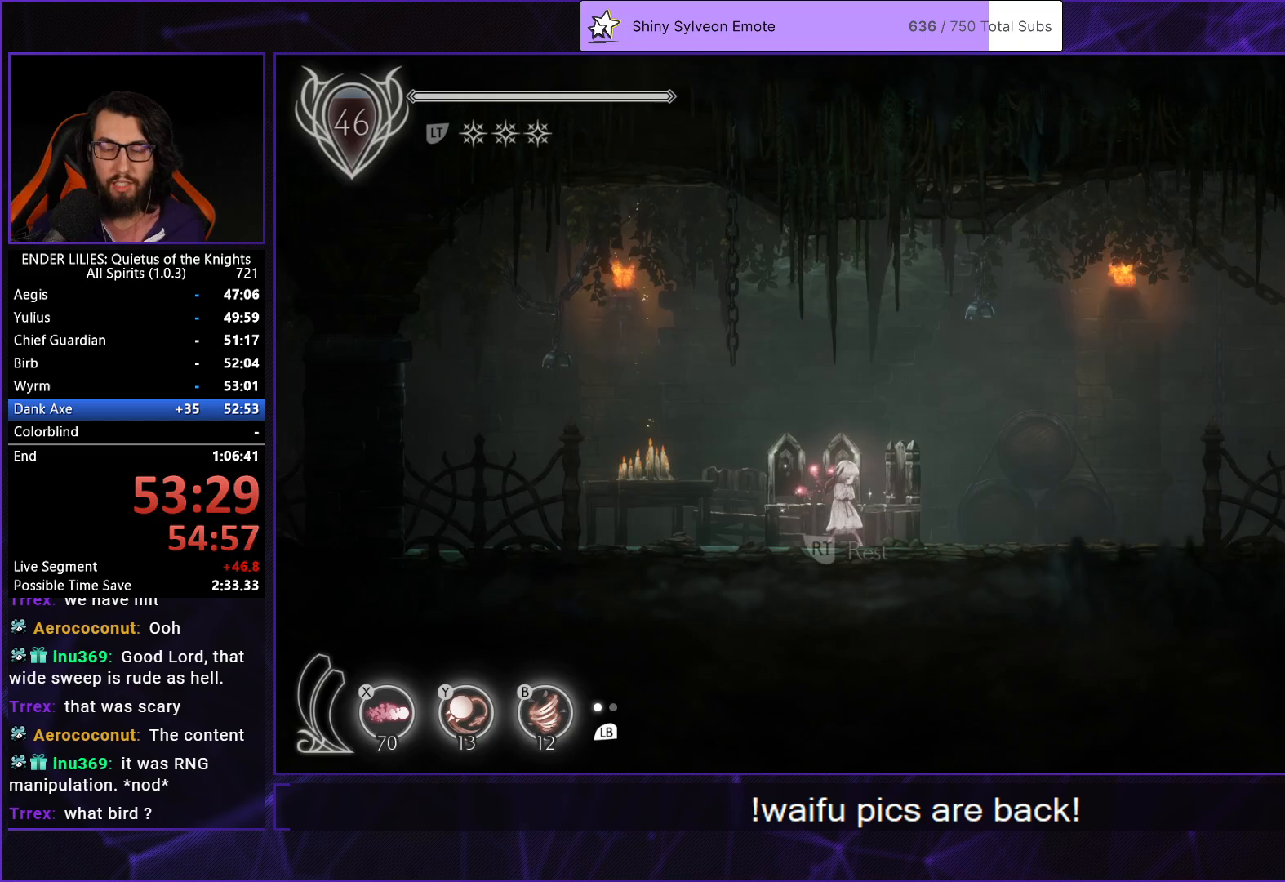
{"buttons": ["DPAD_LEFT"], "left_stick": "center", "right_stick": "center", "button_events": [[50, "DPAD_DOWN", "down"], [67, "DPAD_LEFT", "down"], [167, "DPAD_DOWN", "up"]]}
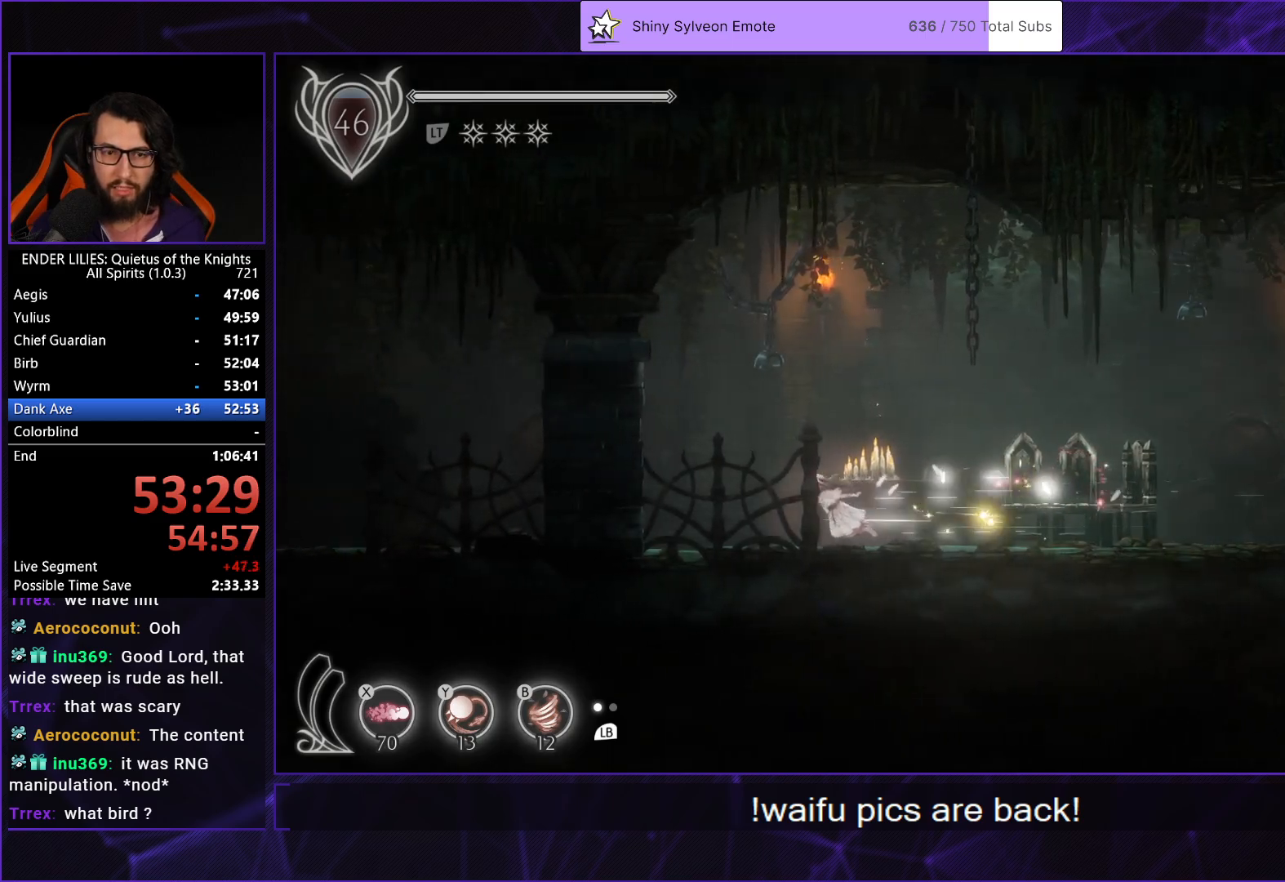
{"buttons": ["DPAD_LEFT"], "left_stick": "center", "right_stick": "center", "button_events": []}
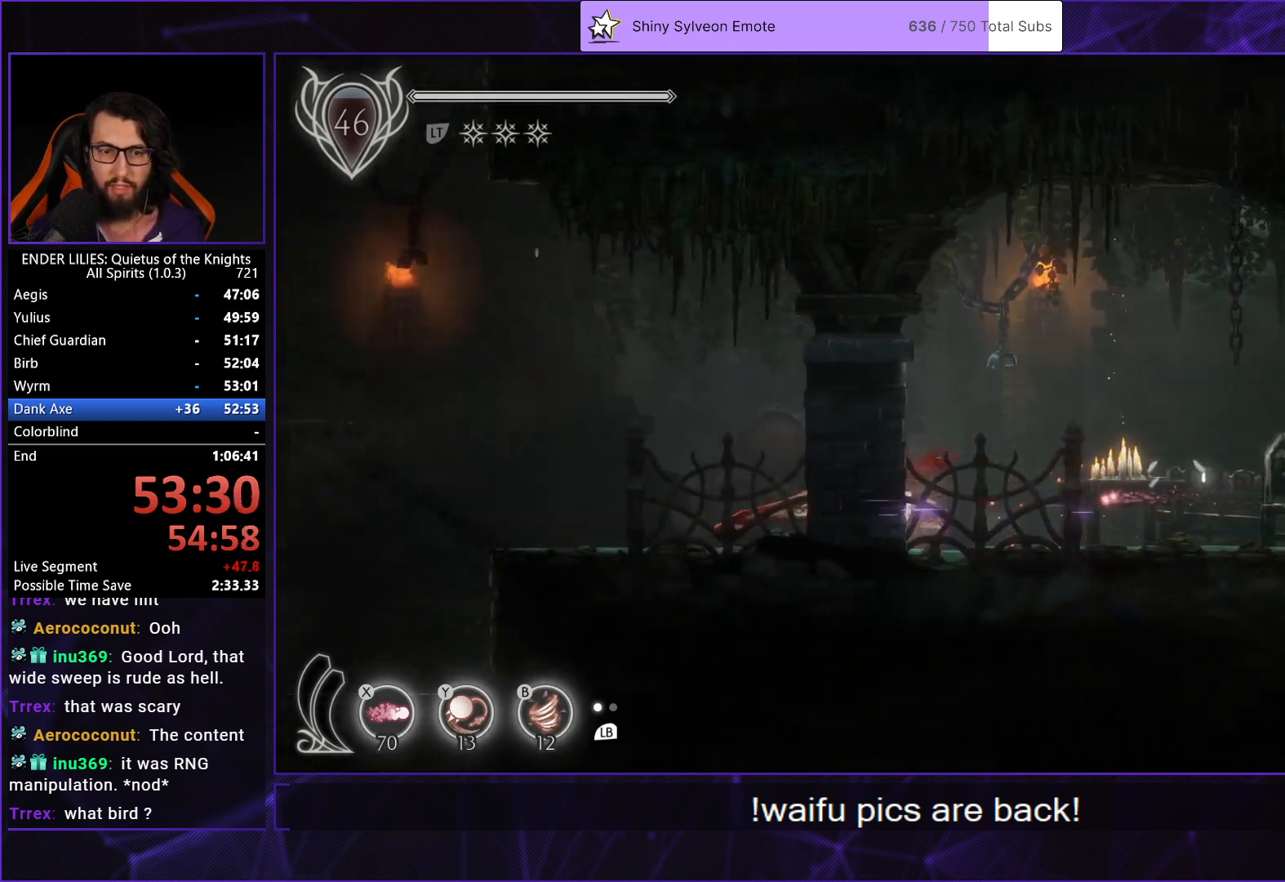
{"buttons": ["DPAD_LEFT"], "left_stick": "center", "right_stick": "center", "button_events": []}
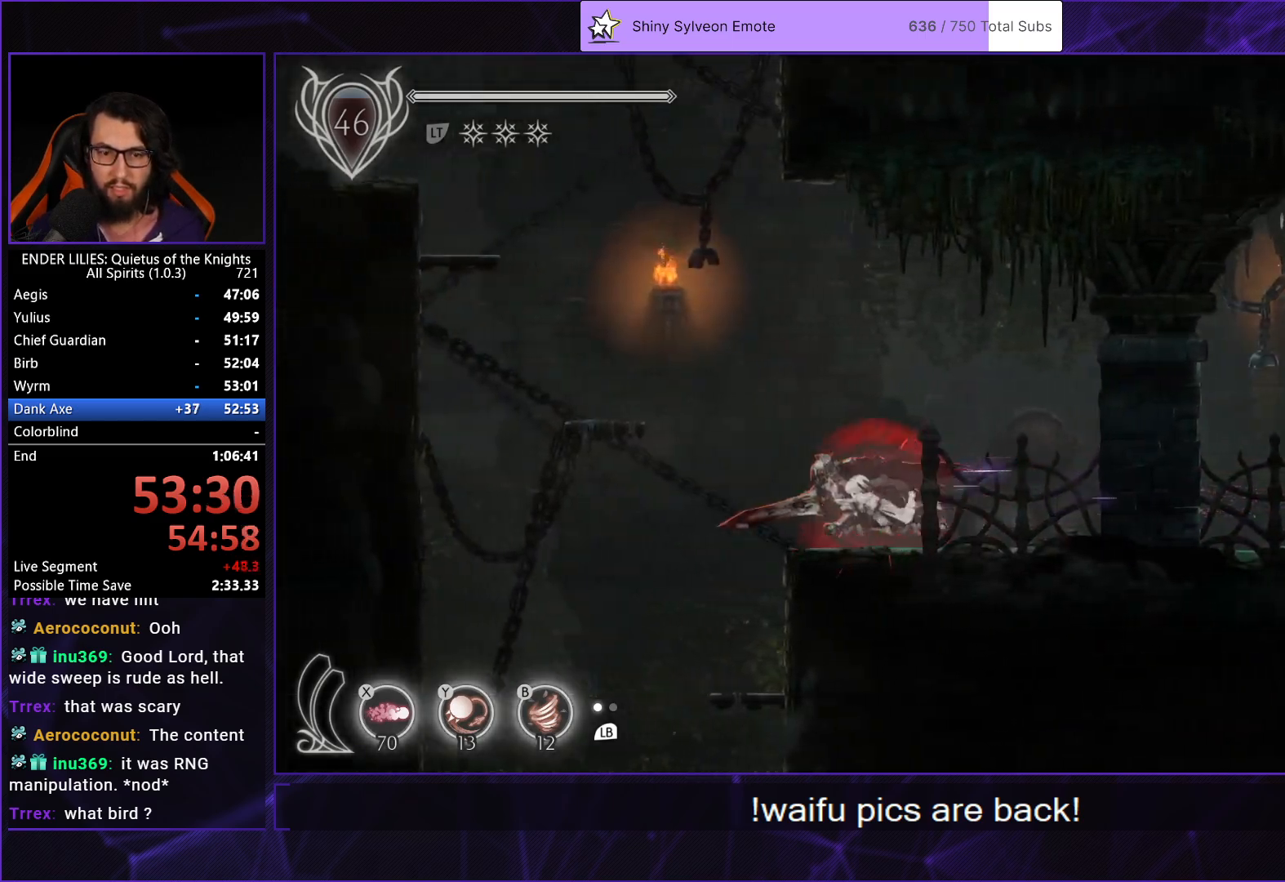
{"buttons": [], "left_stick": "center", "right_stick": "down", "button_events": [[300, "DPAD_LEFT", "up"]]}
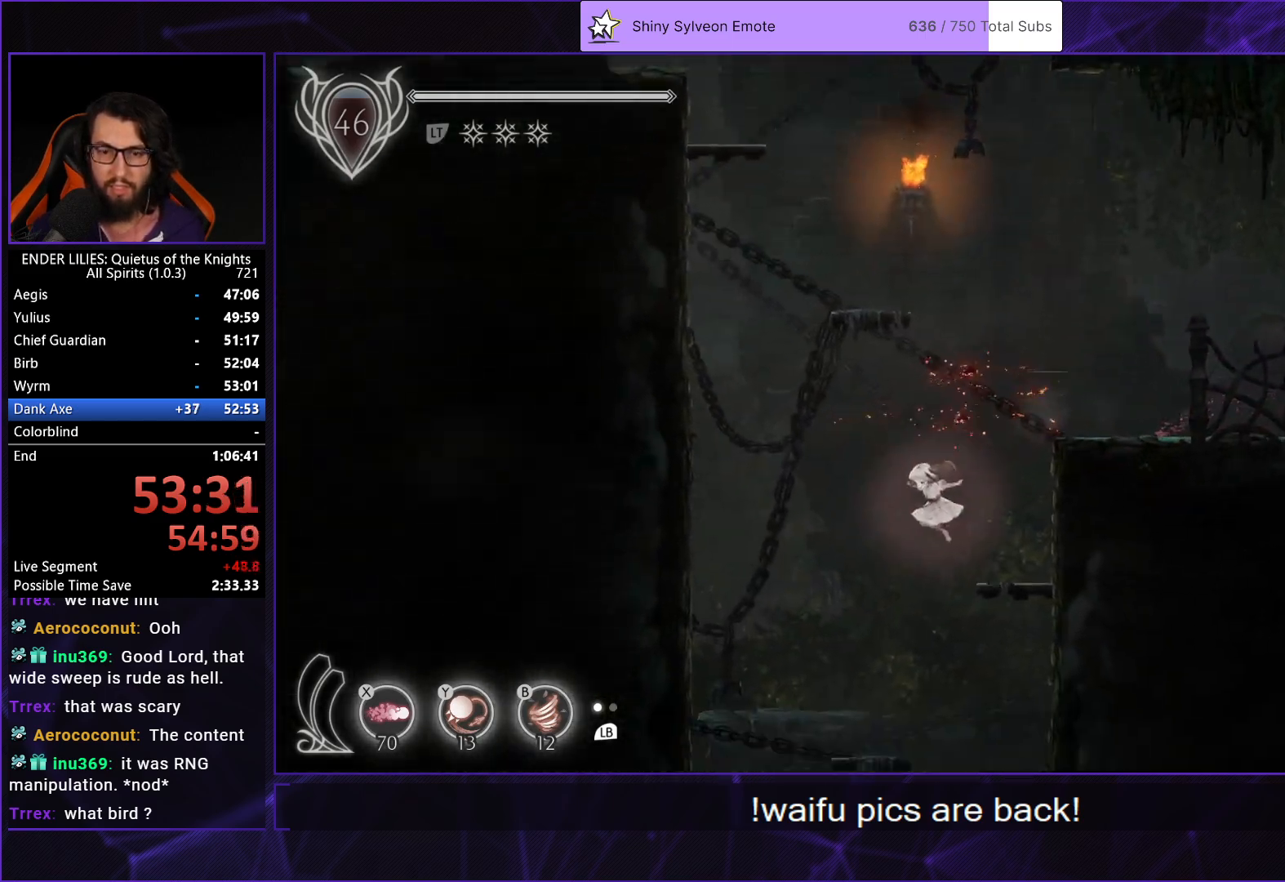
{"buttons": [], "left_stick": "center", "right_stick": "down", "button_events": []}
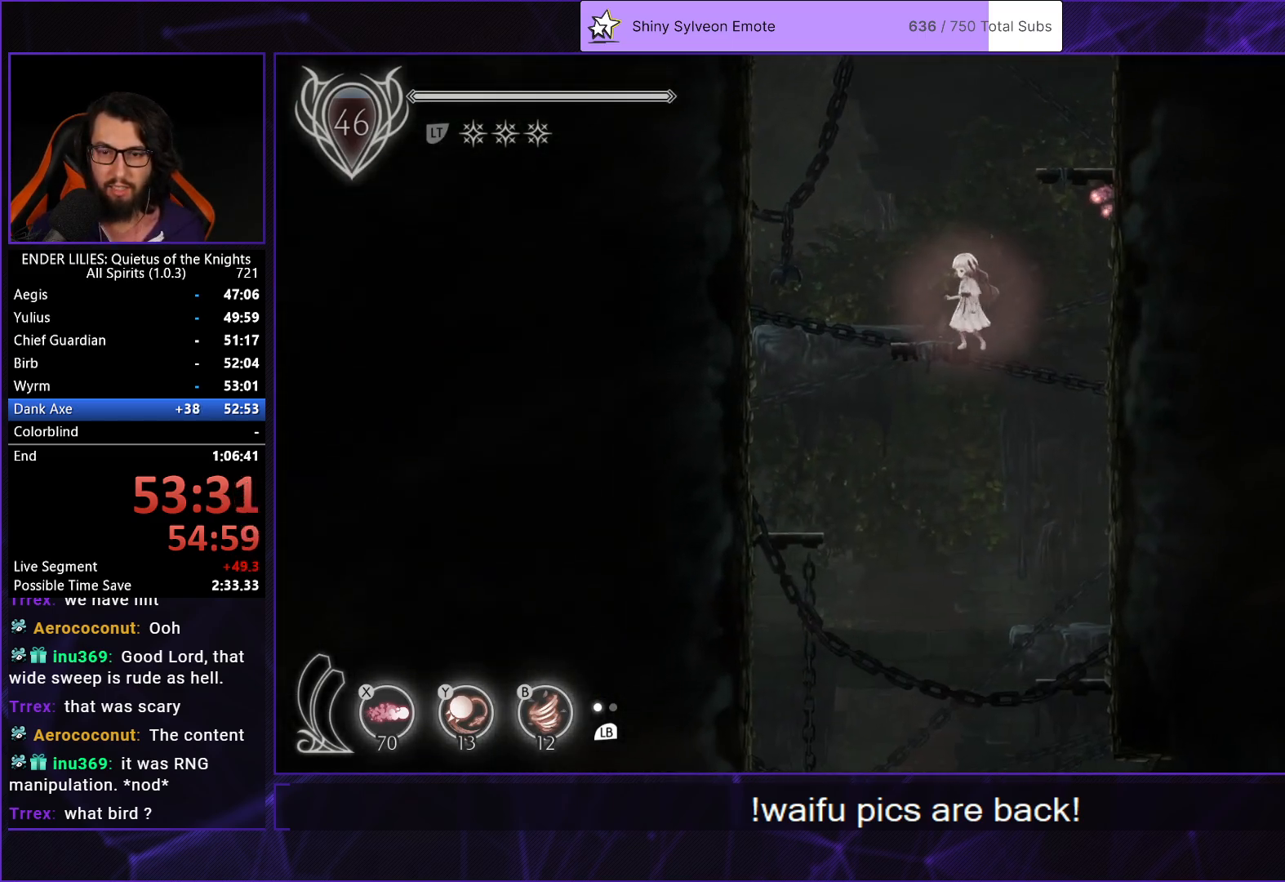
{"buttons": [], "left_stick": "center", "right_stick": "down", "button_events": [[33, "DPAD_RIGHT", "down"], [200, "DPAD_RIGHT", "up"]]}
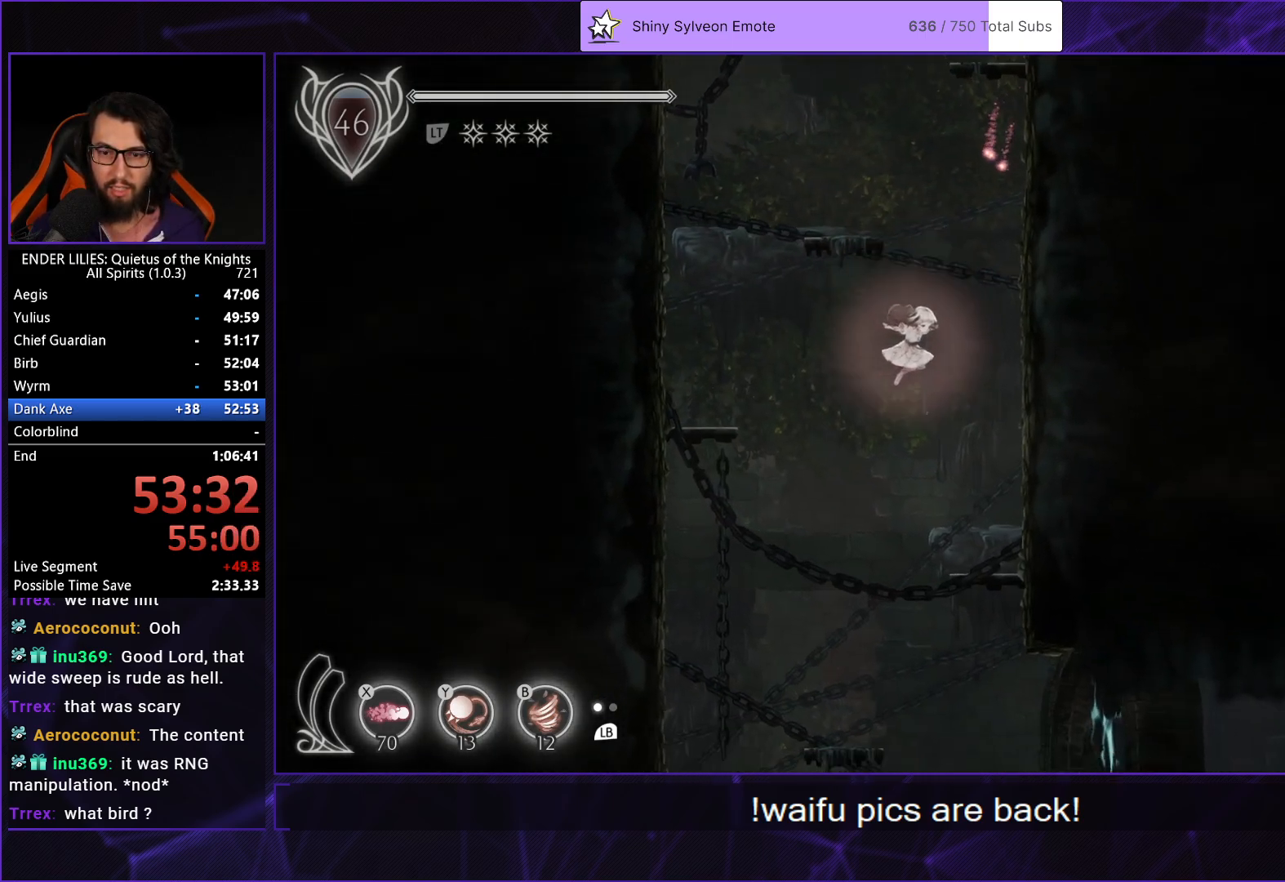
{"buttons": [], "left_stick": "center", "right_stick": "down", "button_events": []}
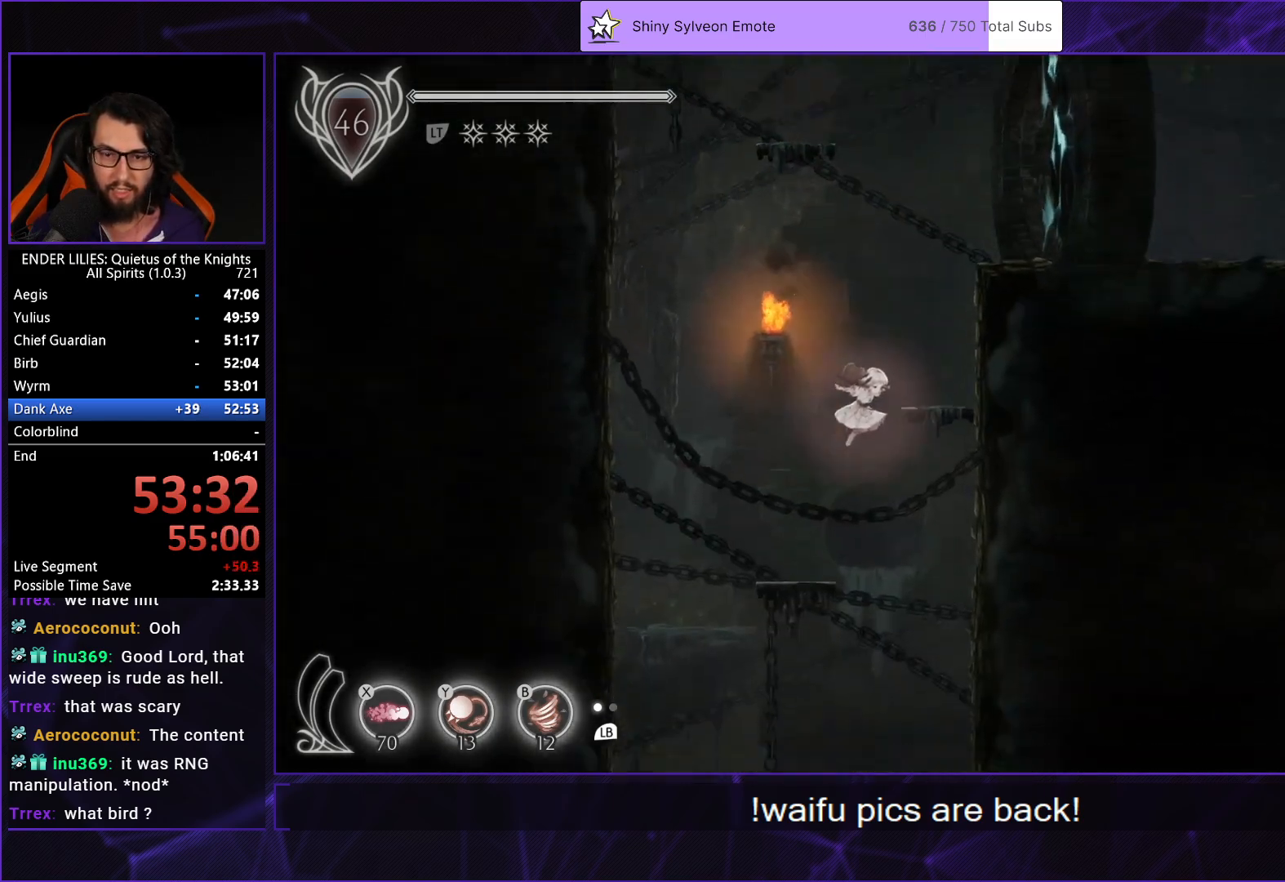
{"buttons": ["DPAD_DOWN"], "left_stick": "center", "right_stick": "center", "button_events": [[17, "DPAD_RIGHT", "down"], [333, "DPAD_DOWN", "down"], [350, "DPAD_RIGHT", "up"]]}
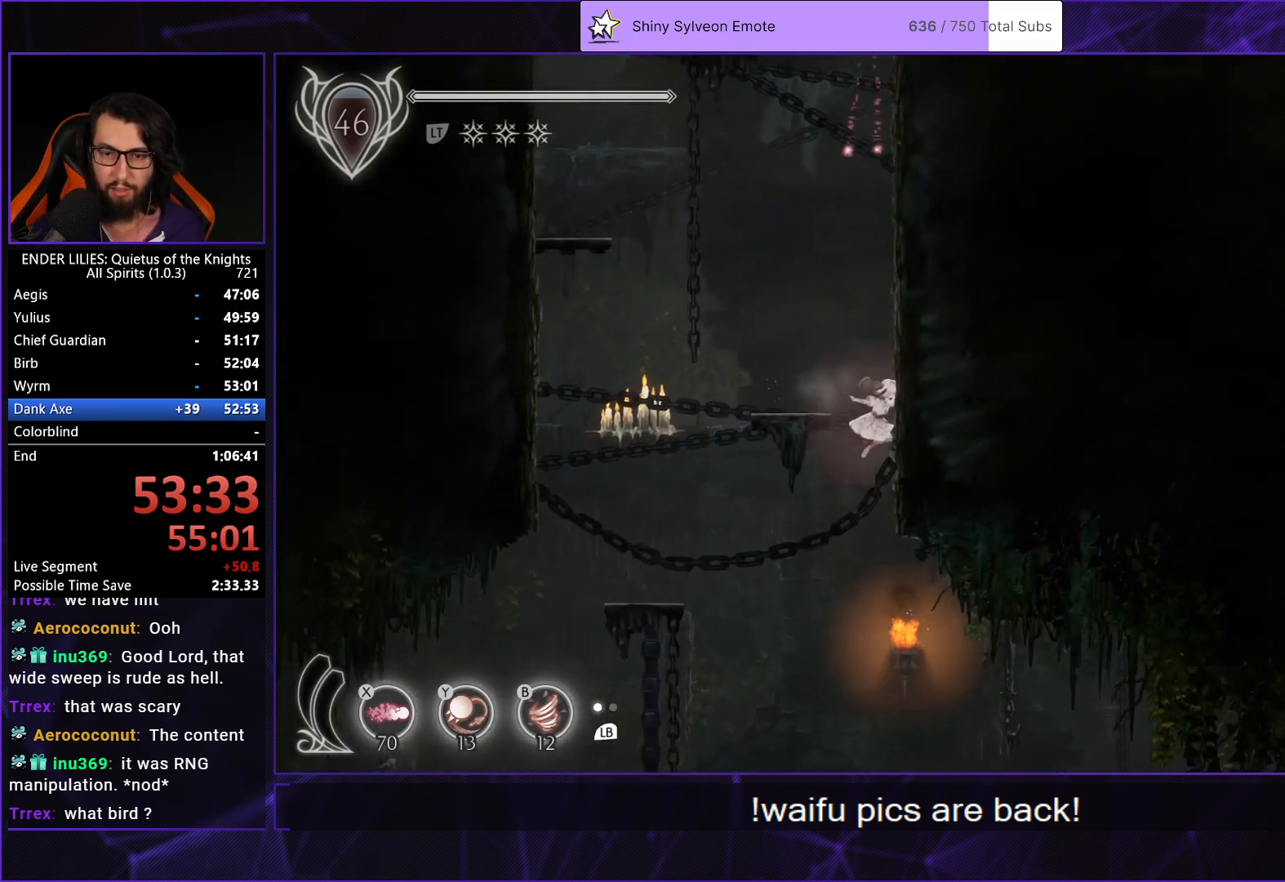
{"buttons": ["DPAD_RIGHT"], "left_stick": "center", "right_stick": "center", "button_events": [[33, "DPAD_DOWN", "up"], [100, "DPAD_RIGHT", "down"]]}
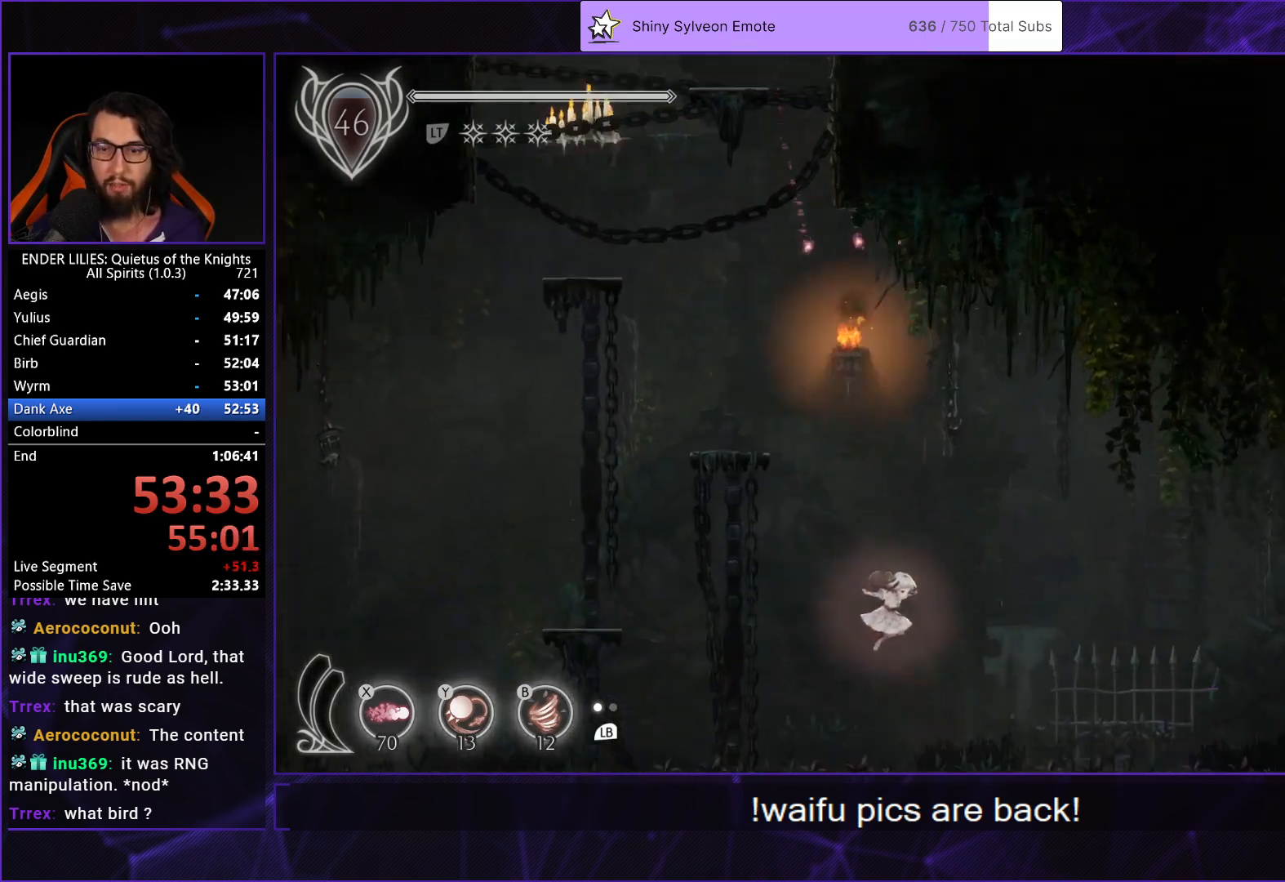
{"buttons": ["DPAD_RIGHT"], "left_stick": "center", "right_stick": "center", "button_events": []}
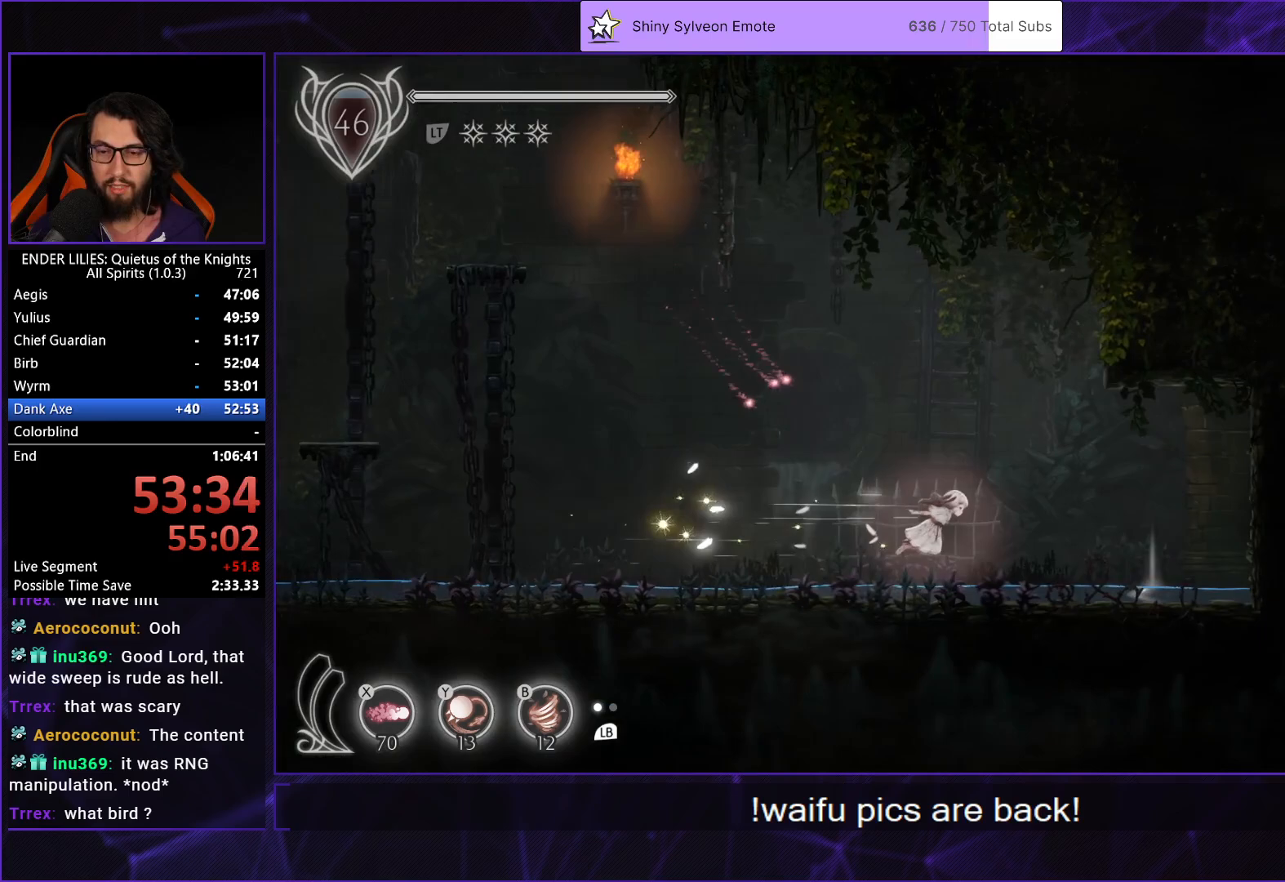
{"buttons": ["DPAD_LEFT"], "left_stick": "center", "right_stick": "center", "button_events": [[483, "DPAD_RIGHT", "up"], [500, "DPAD_LEFT", "down"]]}
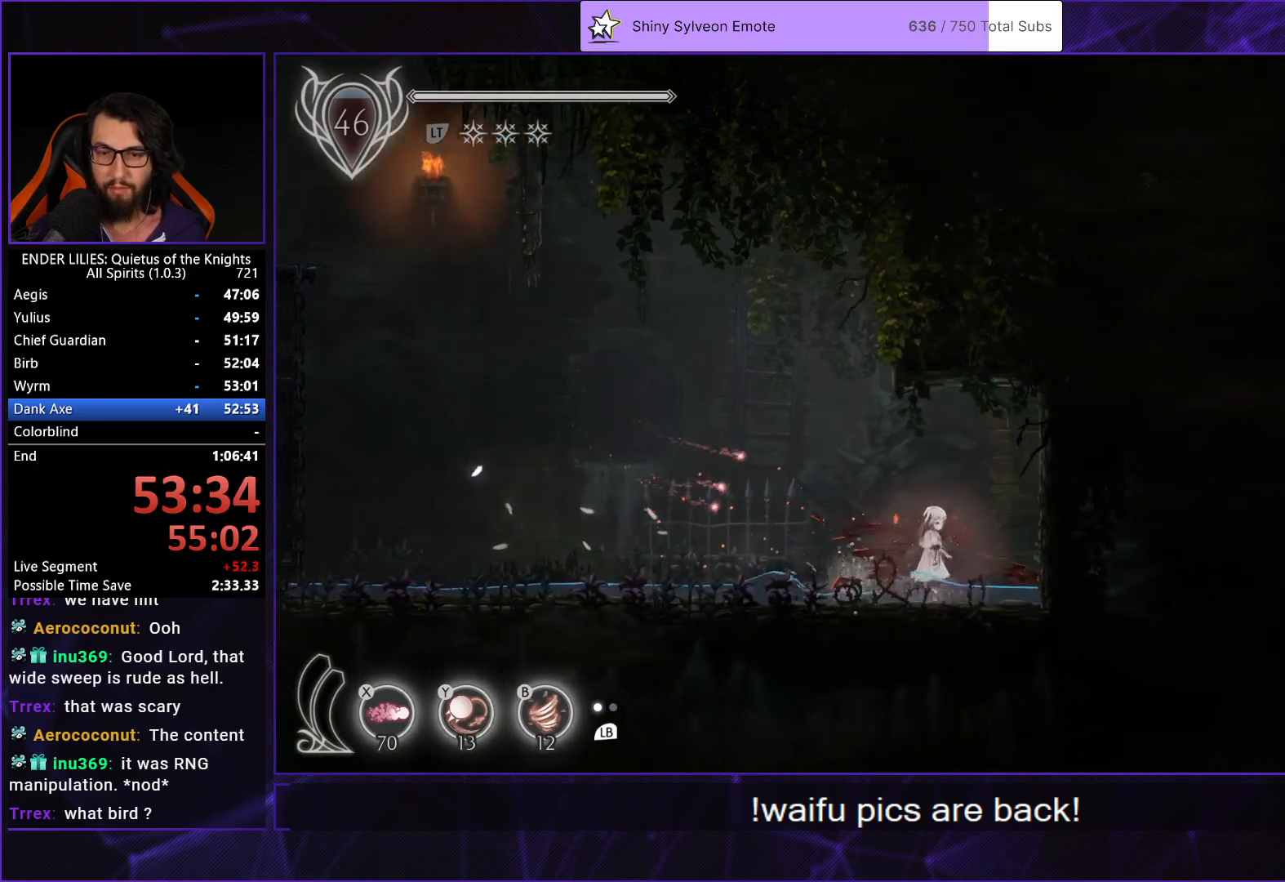
{"buttons": ["DPAD_LEFT"], "left_stick": "center", "right_stick": "center", "button_events": []}
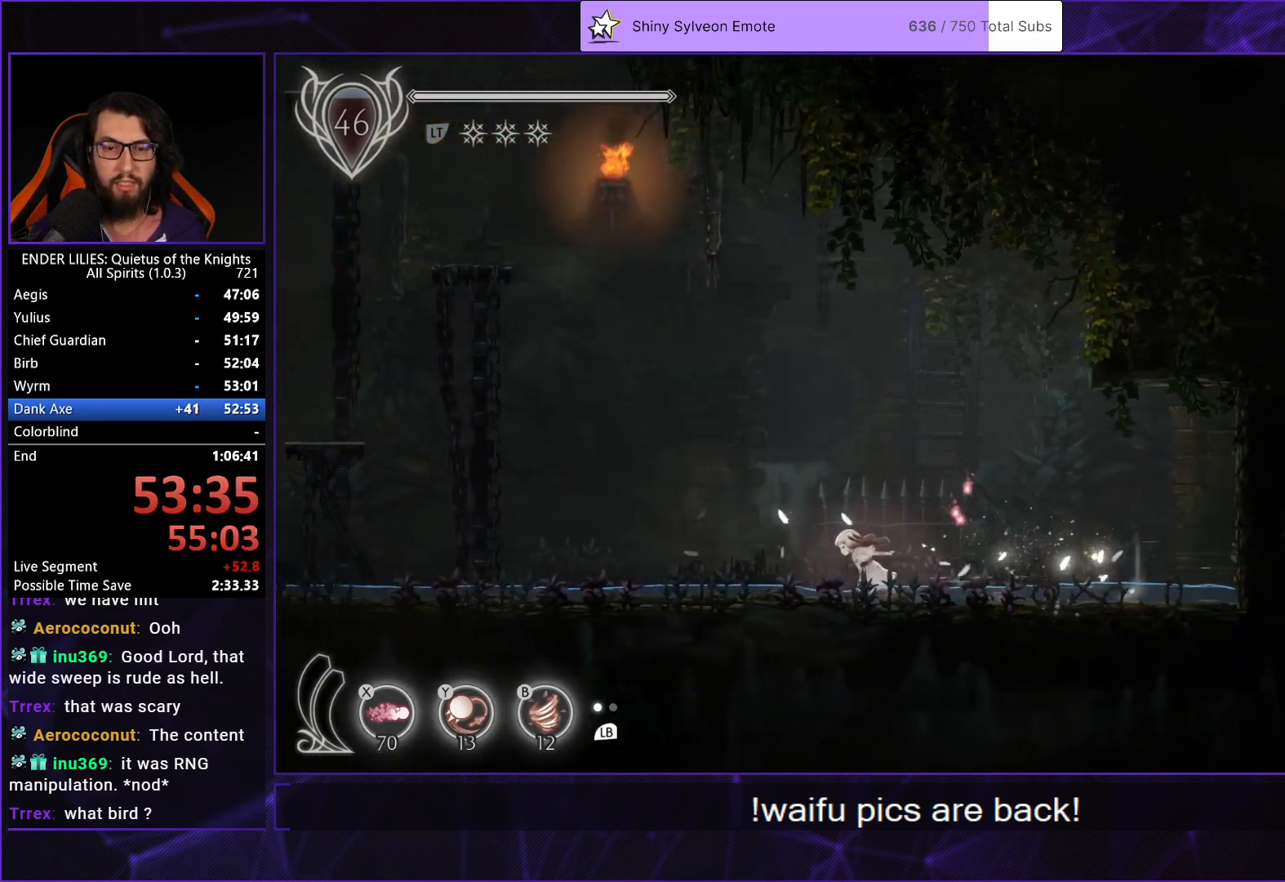
{"buttons": ["DPAD_LEFT"], "left_stick": "center", "right_stick": "center", "button_events": []}